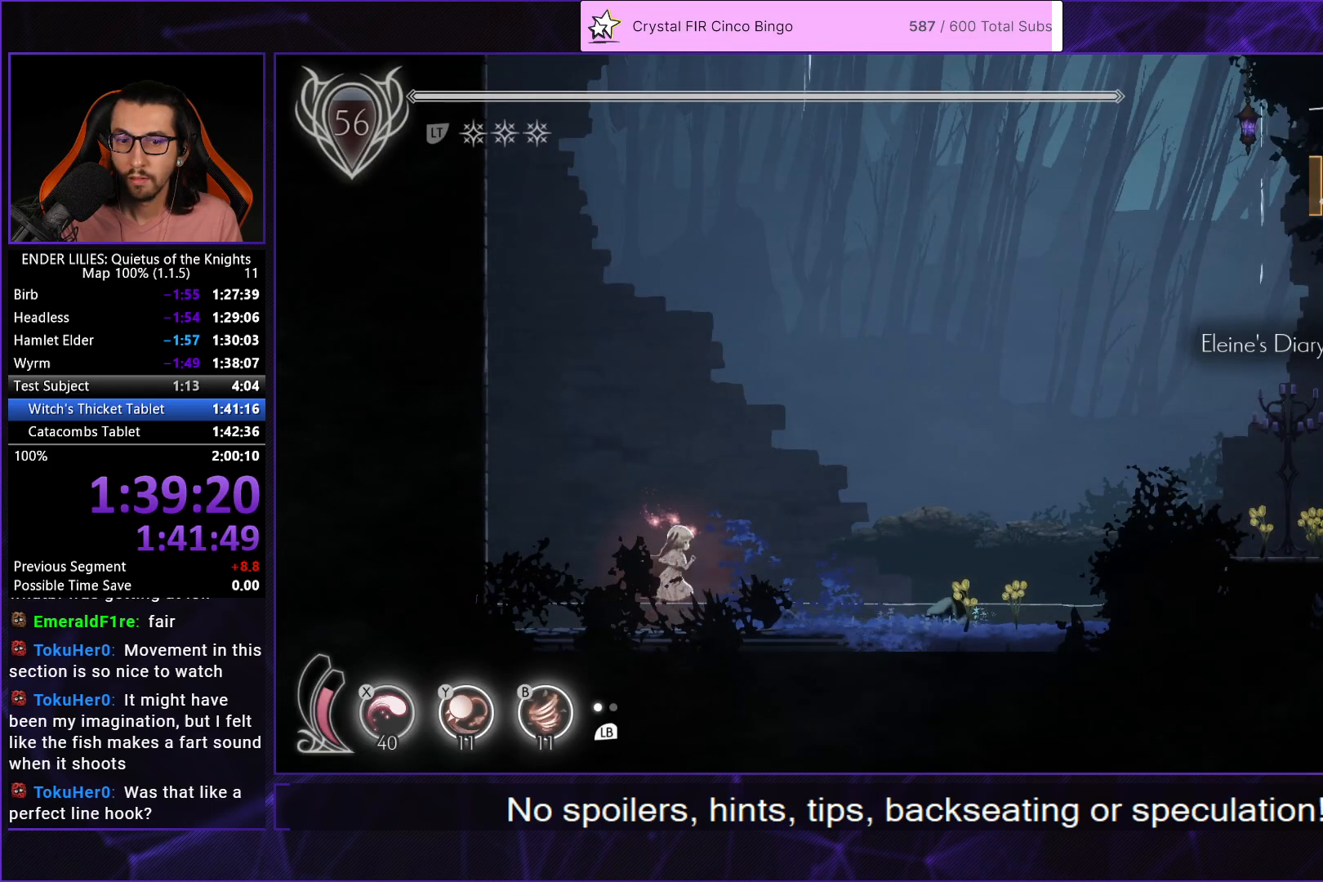
Gameplay with a controller (Xbox layout); each line is a JSON object with the inputs held at the frame after it. "events" lists button and stick changes between this image and that frame as [ms after this image, input, new state], when the widget could be followed in between. Not read: L2 R2.
{"buttons": ["A", "R1", "DPAD_RIGHT"], "left_stick": "center", "right_stick": "center", "events": [[217, "A", "down"], [317, "A", "up"], [400, "A", "down"], [467, "R1", "down"]]}
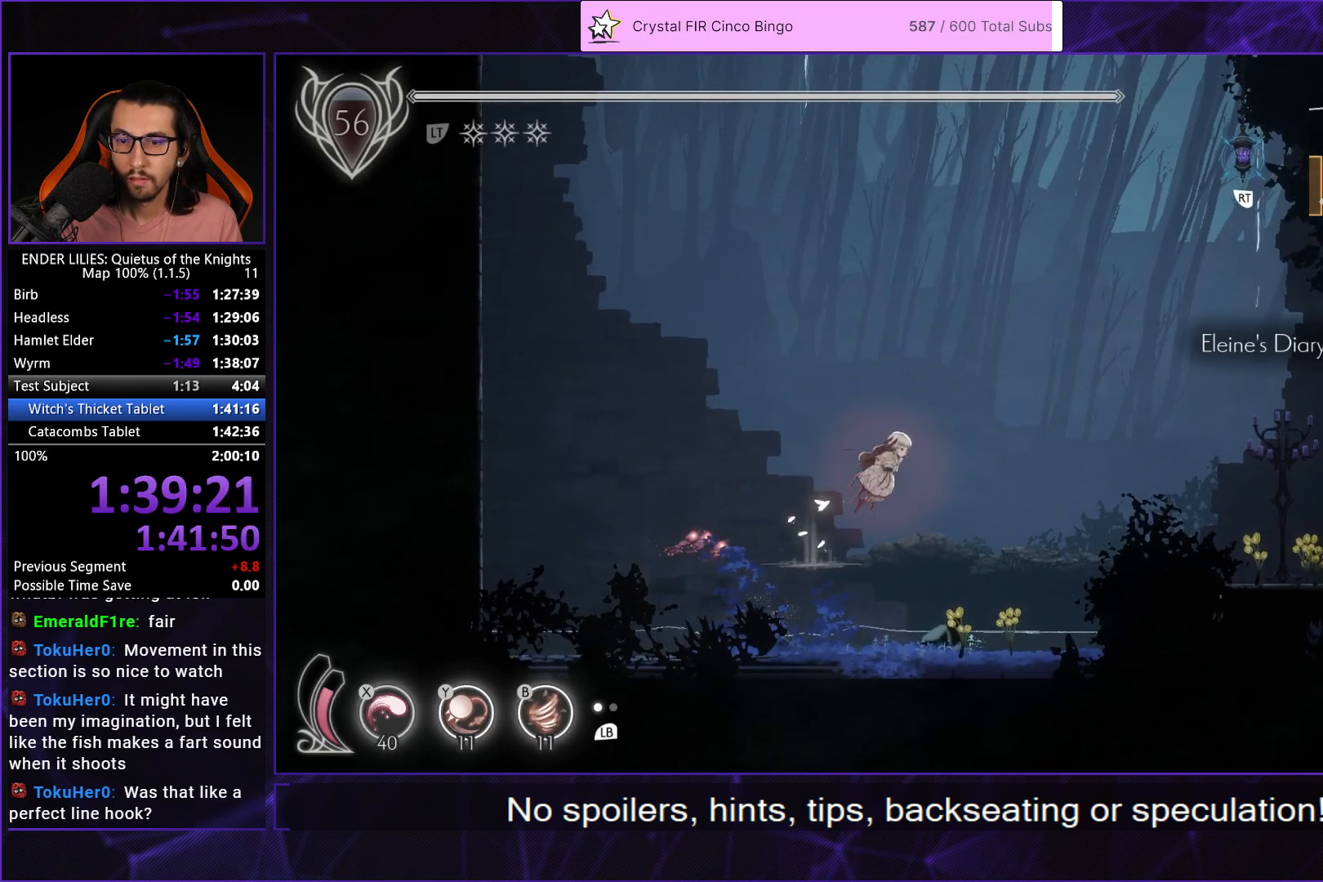
{"buttons": ["R1", "DPAD_RIGHT"], "left_stick": "center", "right_stick": "center", "events": [[33, "A", "up"]]}
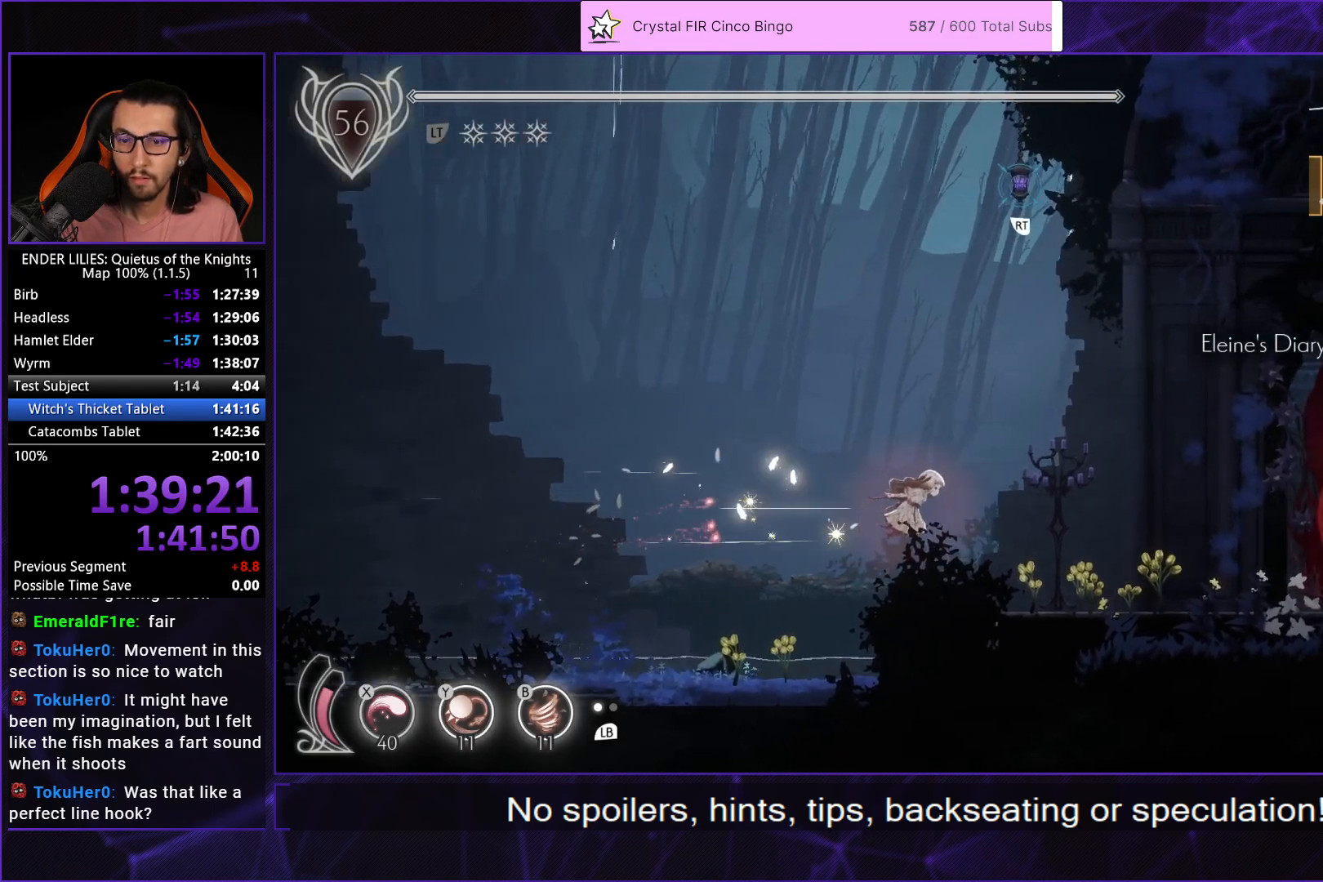
{"buttons": ["R1", "DPAD_RIGHT"], "left_stick": "center", "right_stick": "center", "events": []}
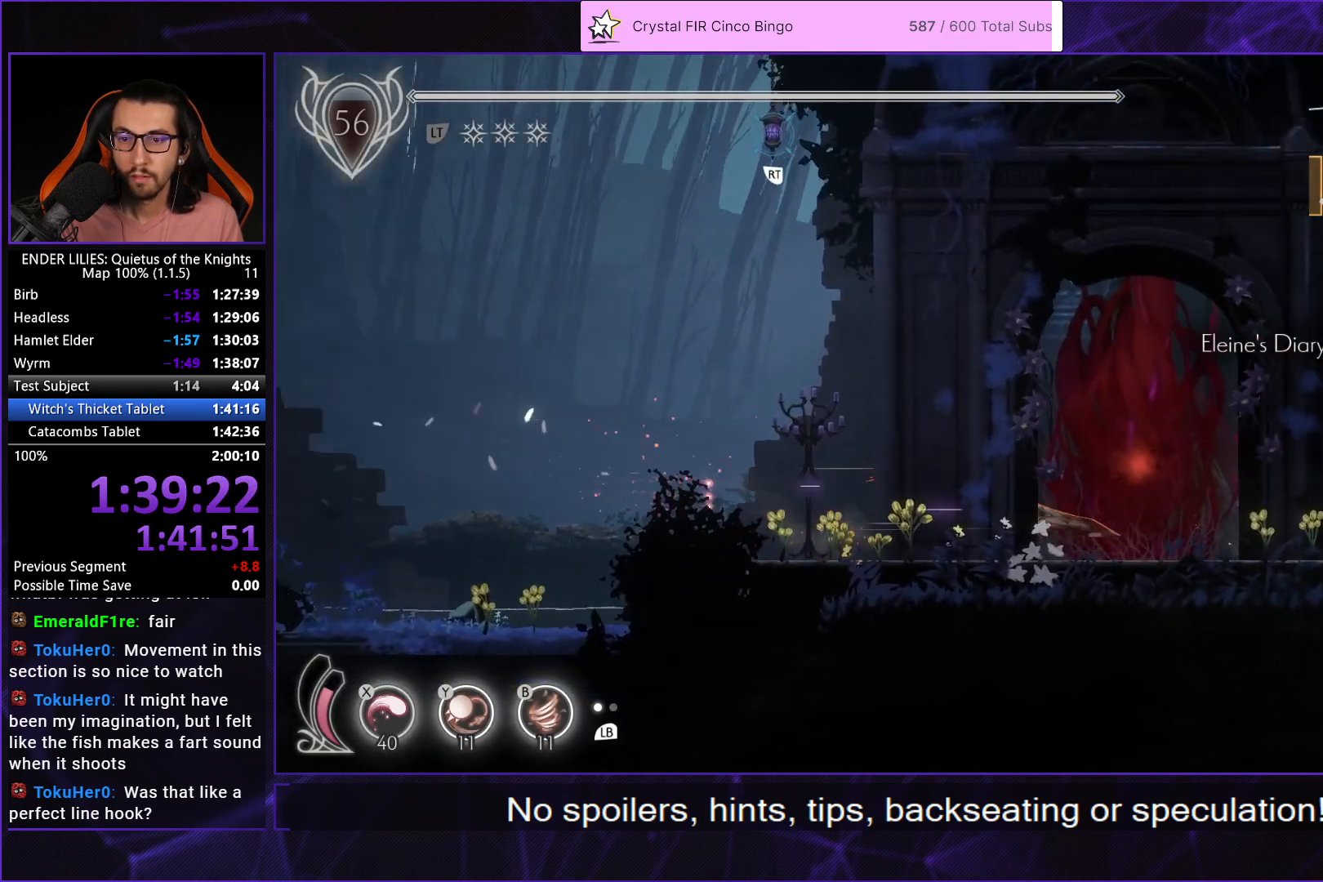
{"buttons": ["A", "DPAD_RIGHT"], "left_stick": "center", "right_stick": "center", "events": [[150, "R1", "up"], [433, "A", "down"]]}
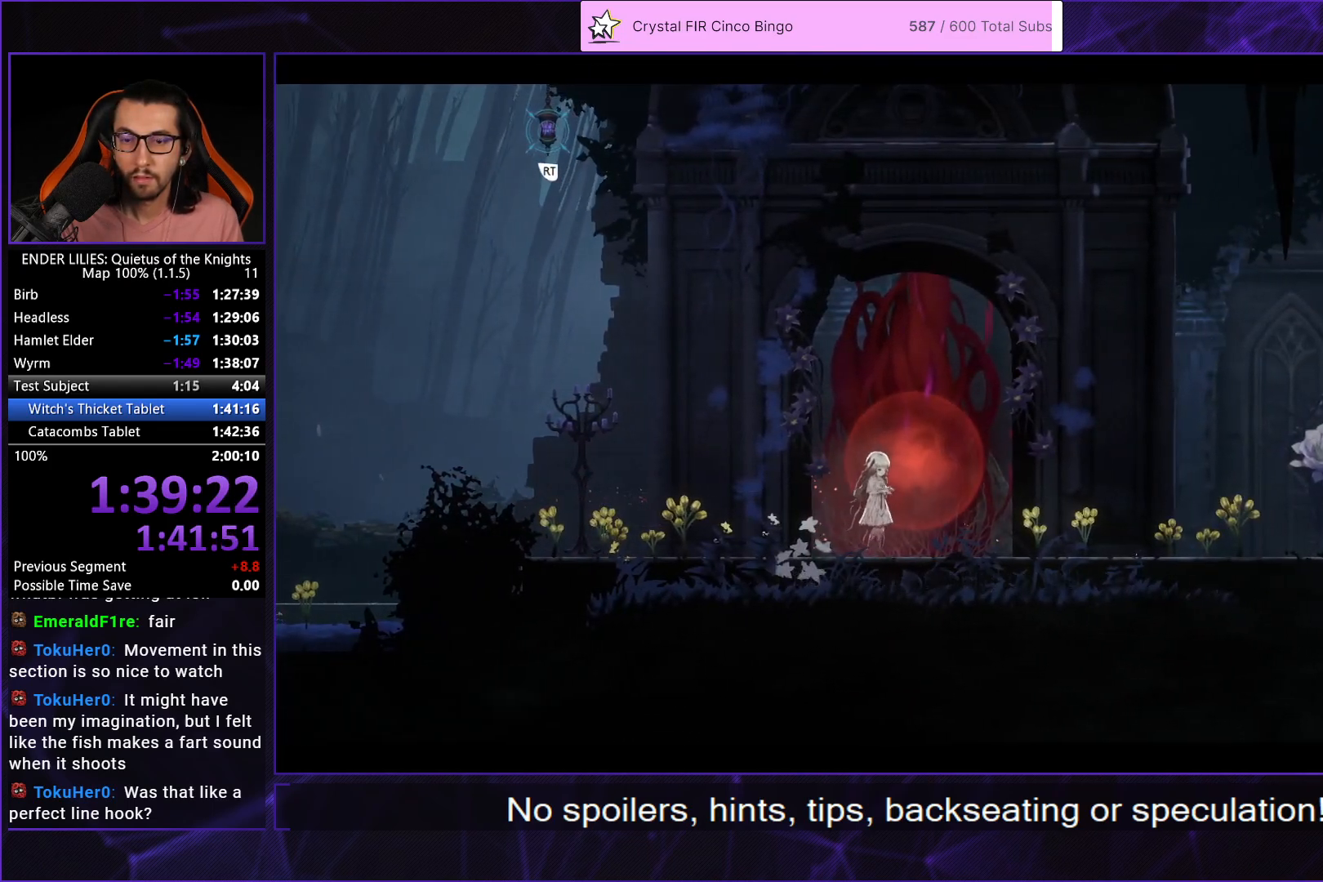
{"buttons": ["DPAD_RIGHT"], "left_stick": "center", "right_stick": "center", "events": [[17, "A", "up"], [83, "A", "down"], [133, "A", "up"], [200, "A", "down"], [267, "A", "up"], [333, "A", "down"], [367, "A", "up"], [433, "A", "down"], [467, "A", "up"]]}
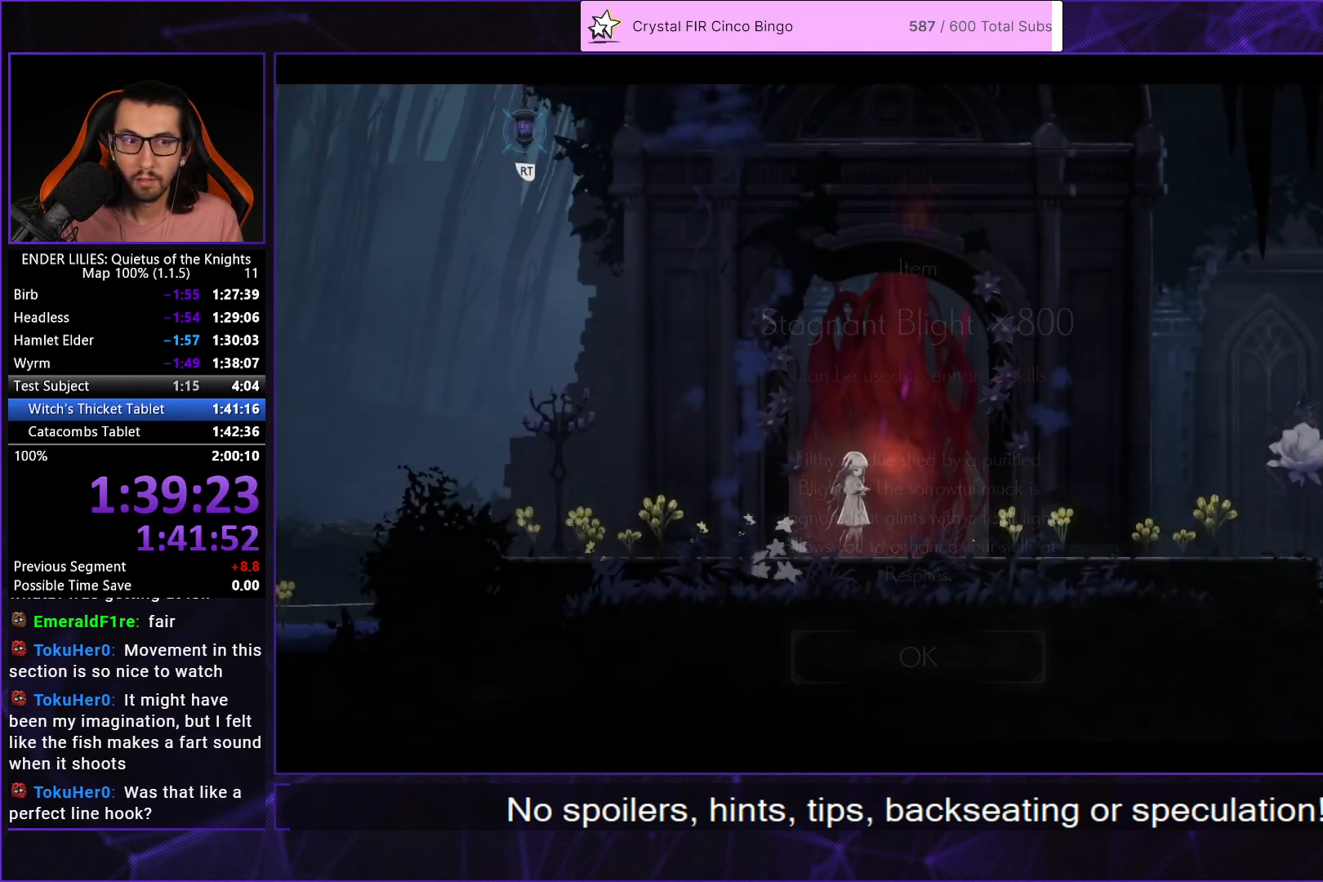
{"buttons": ["DPAD_RIGHT"], "left_stick": "center", "right_stick": "center", "events": []}
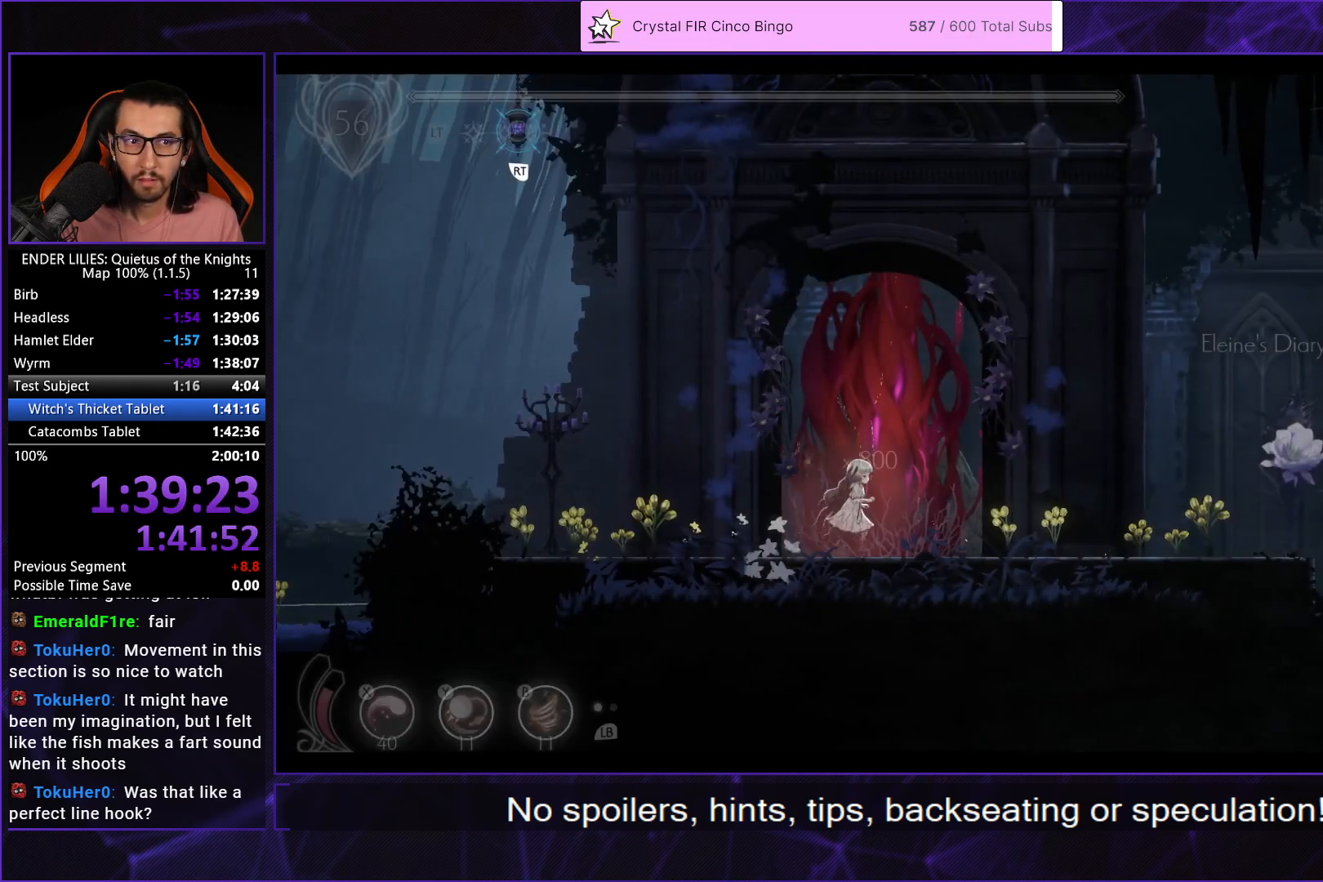
{"buttons": ["R1", "DPAD_RIGHT"], "left_stick": "center", "right_stick": "center", "events": [[283, "R1", "down"]]}
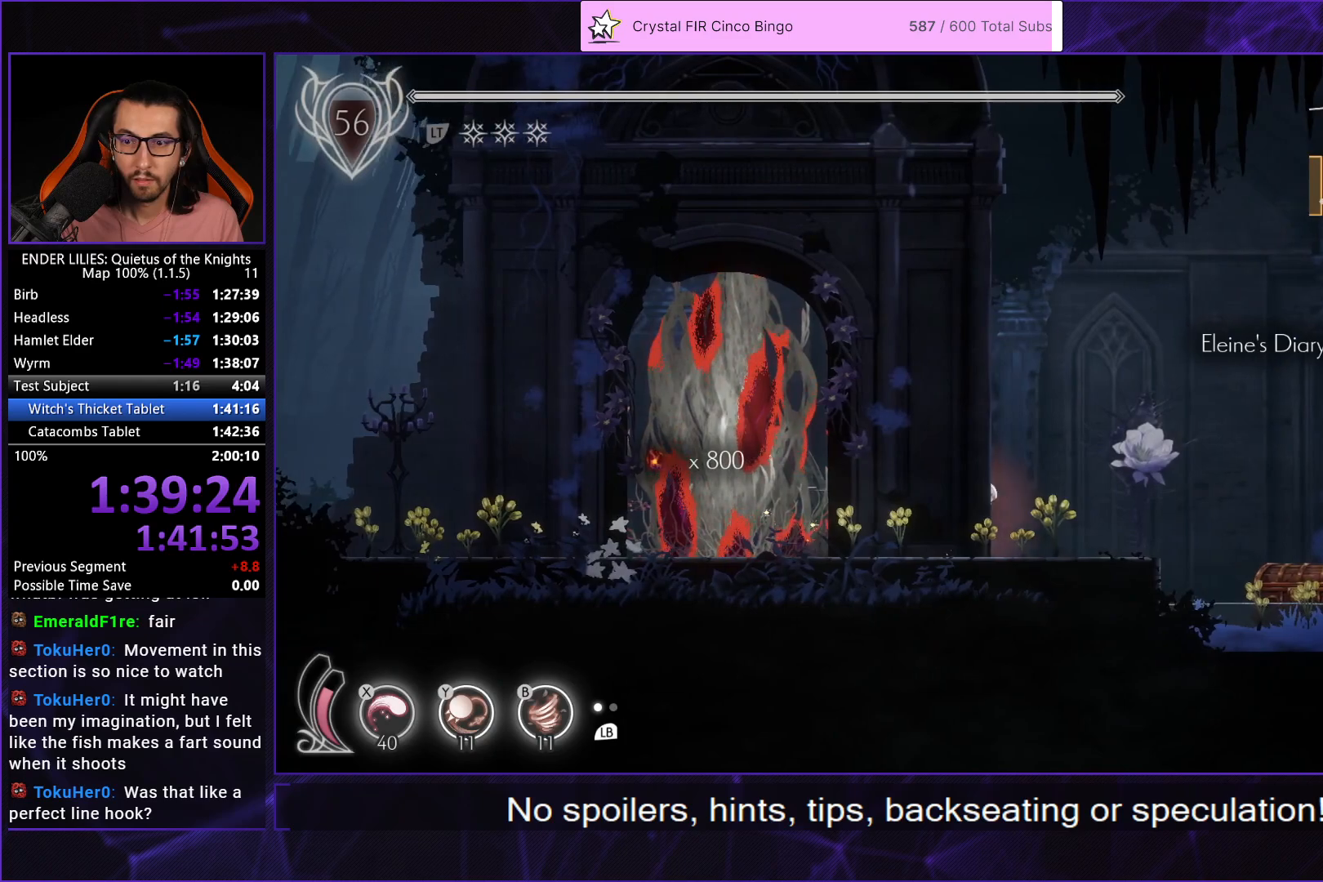
{"buttons": ["R1", "DPAD_RIGHT"], "left_stick": "center", "right_stick": "center", "events": []}
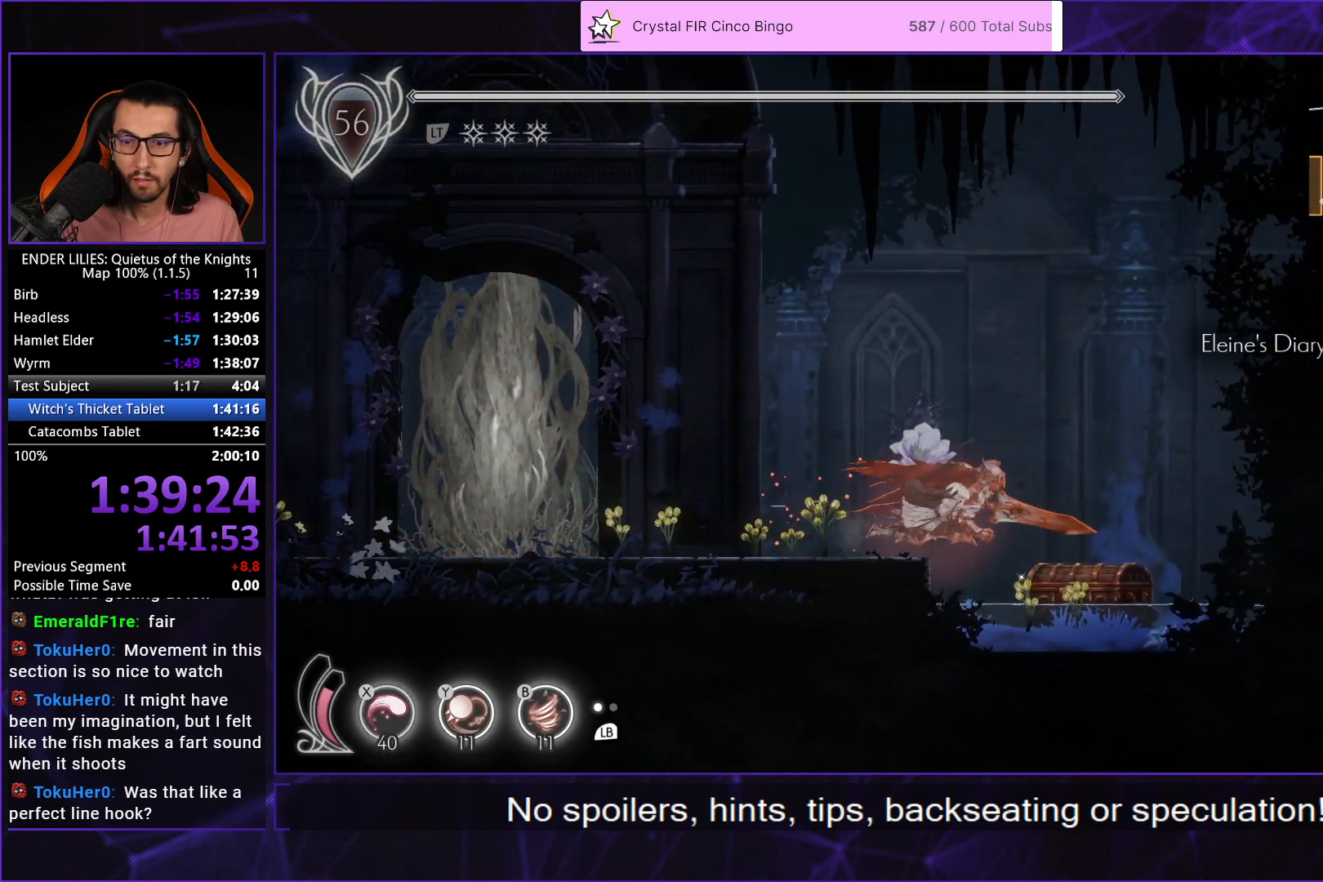
{"buttons": [], "left_stick": "center", "right_stick": "center", "events": [[33, "R1", "up"], [167, "DPAD_RIGHT", "up"]]}
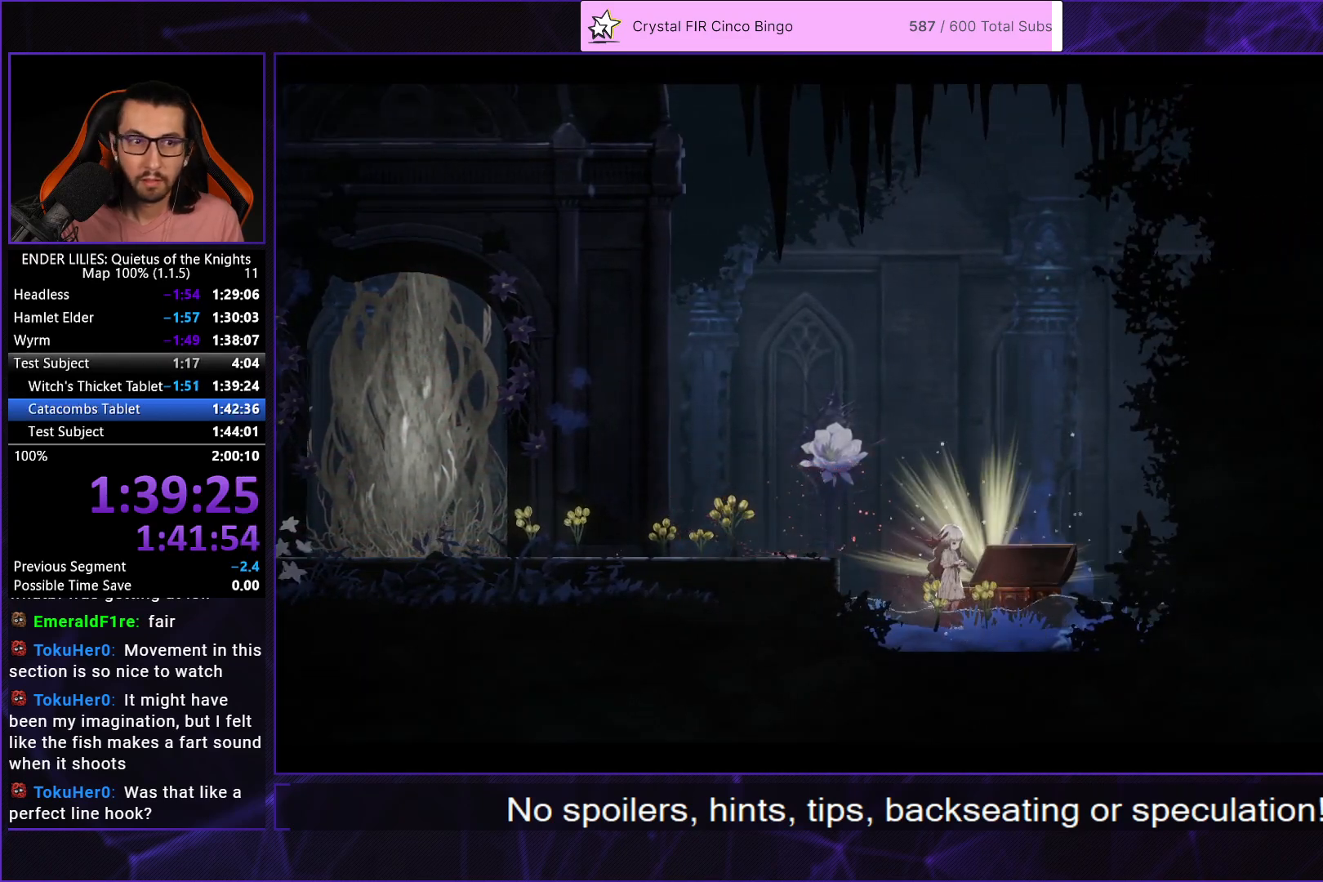
{"buttons": [], "left_stick": "center", "right_stick": "center", "events": [[50, "A", "down"], [83, "A", "up"], [167, "A", "down"], [217, "A", "up"], [283, "A", "down"], [367, "A", "up"], [400, "A", "down"], [483, "A", "up"]]}
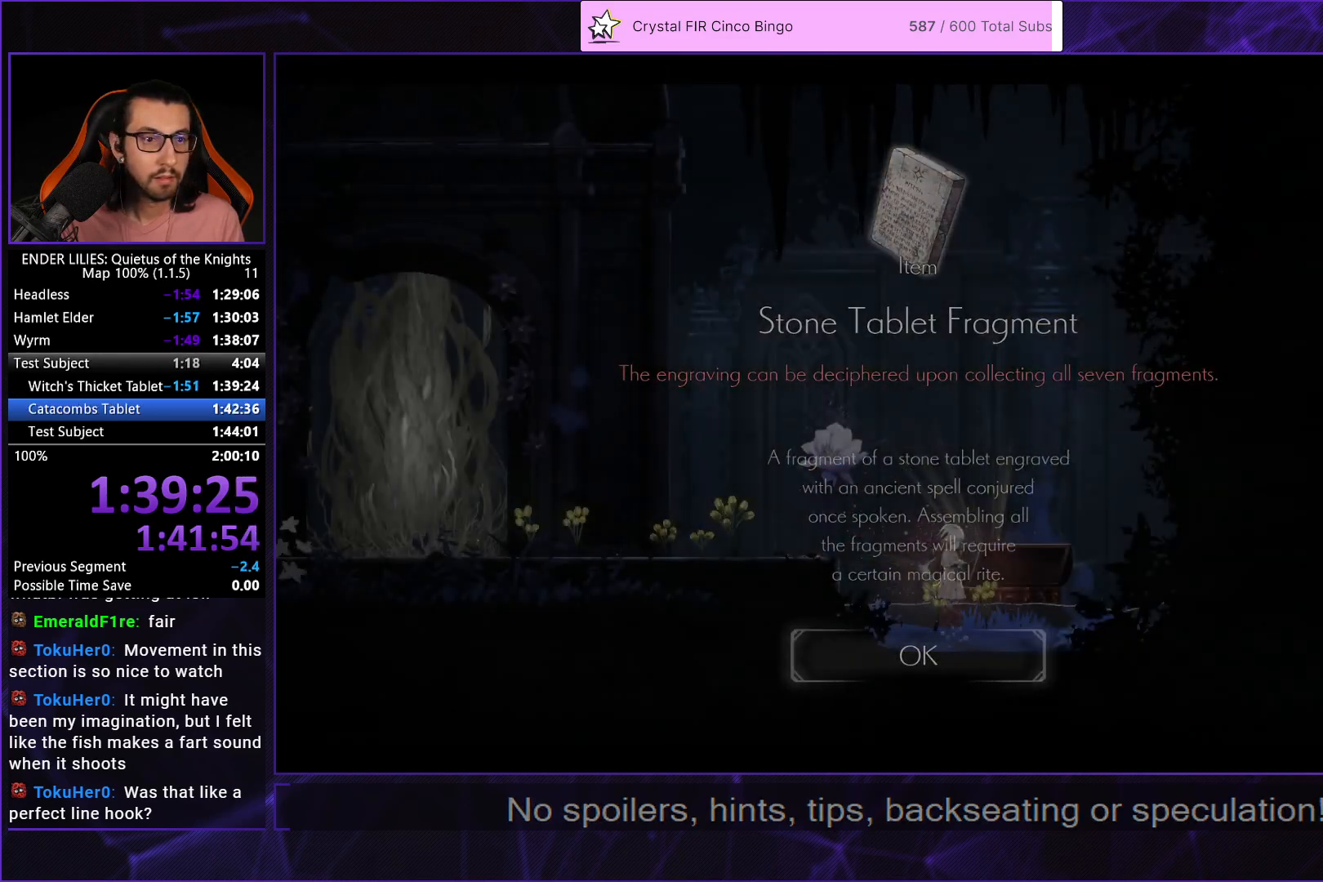
{"buttons": ["DPAD_RIGHT"], "left_stick": "center", "right_stick": "center", "events": [[50, "A", "down"], [117, "A", "up"], [167, "A", "down"], [217, "DPAD_RIGHT", "down"], [283, "A", "up"], [367, "DPAD_RIGHT", "up"], [417, "DPAD_RIGHT", "down"]]}
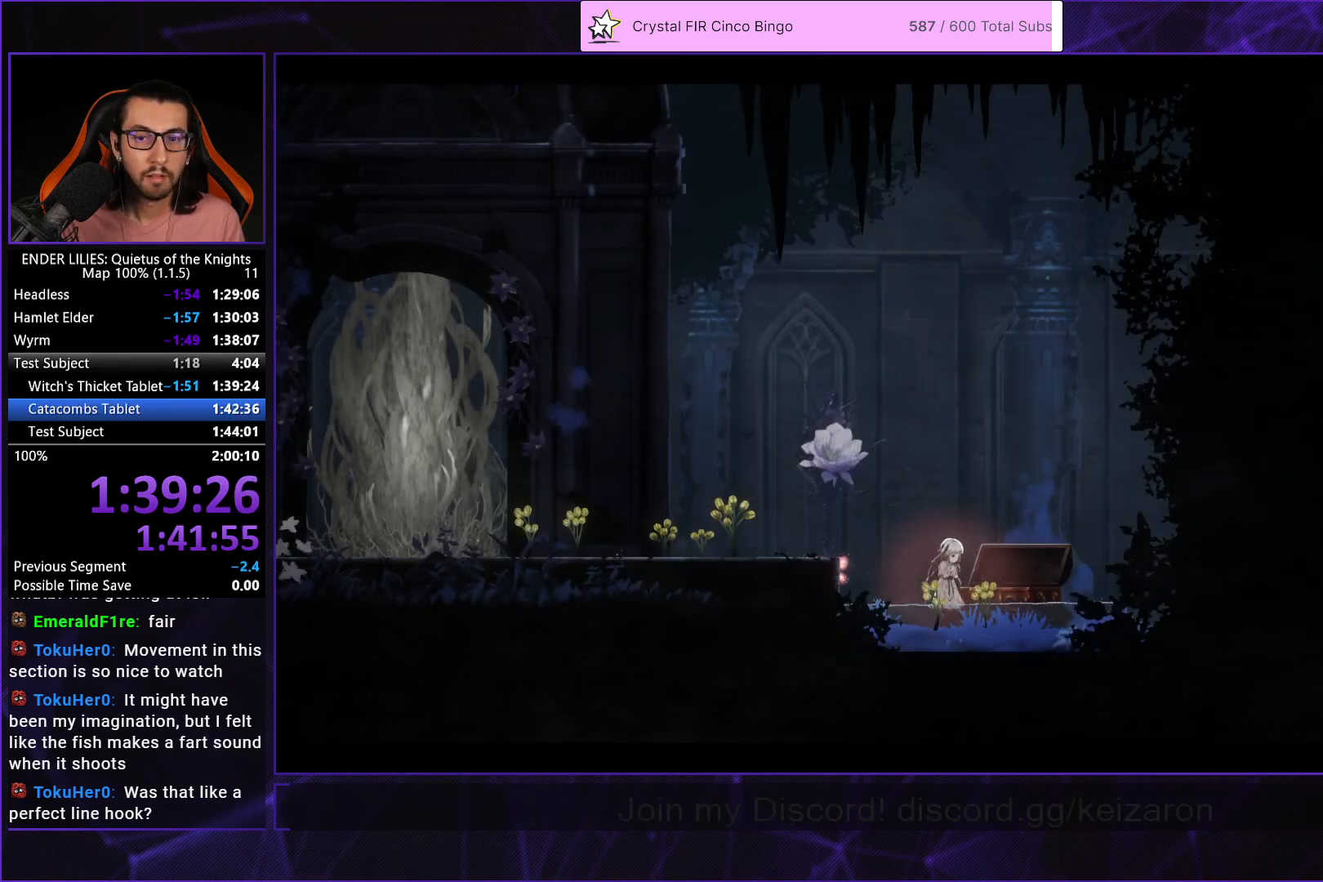
{"buttons": [], "left_stick": "center", "right_stick": "center", "events": [[50, "DPAD_RIGHT", "up"], [100, "DPAD_RIGHT", "down"], [217, "DPAD_RIGHT", "up"], [350, "START", "down"], [450, "START", "up"]]}
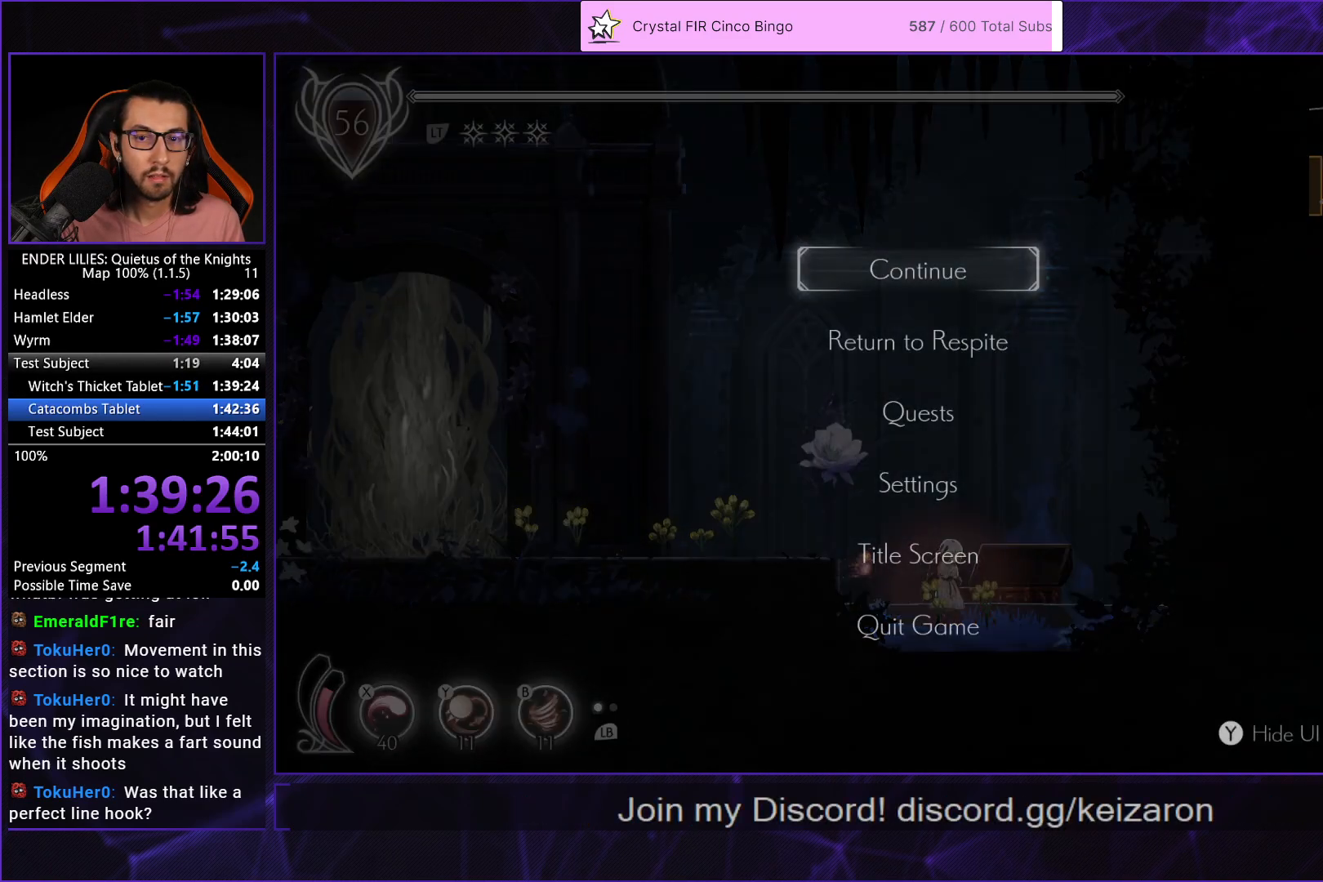
{"buttons": ["A"], "left_stick": "center", "right_stick": "center", "events": [[183, "DPAD_DOWN", "down"], [283, "A", "down"], [283, "DPAD_DOWN", "up"], [350, "A", "up"], [417, "DPAD_LEFT", "down"], [483, "A", "down"], [500, "DPAD_LEFT", "up"]]}
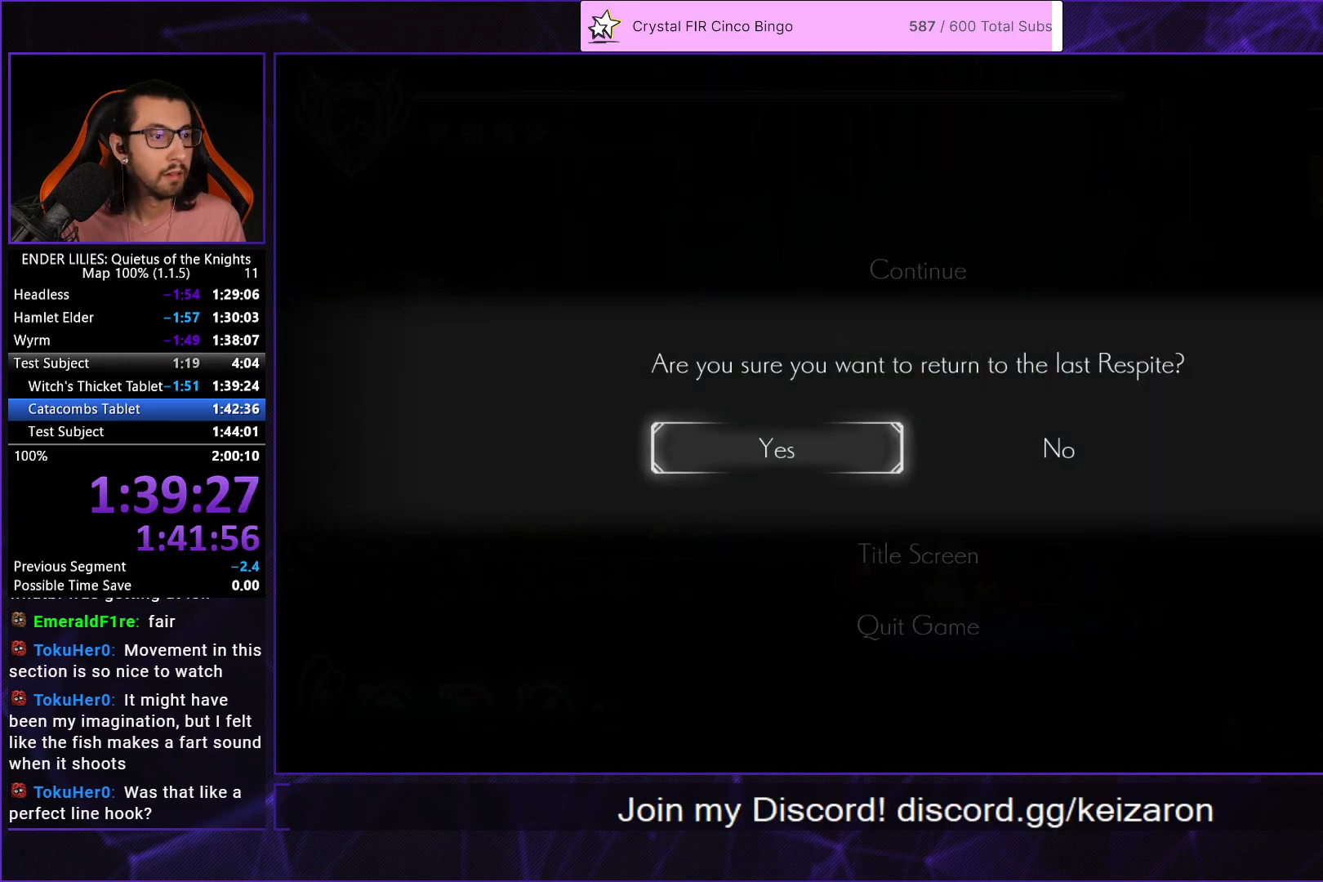
{"buttons": [], "left_stick": "center", "right_stick": "center", "events": [[33, "A", "up"], [117, "A", "down"], [183, "A", "up"], [250, "A", "down"], [333, "A", "up"], [383, "A", "down"], [467, "A", "up"]]}
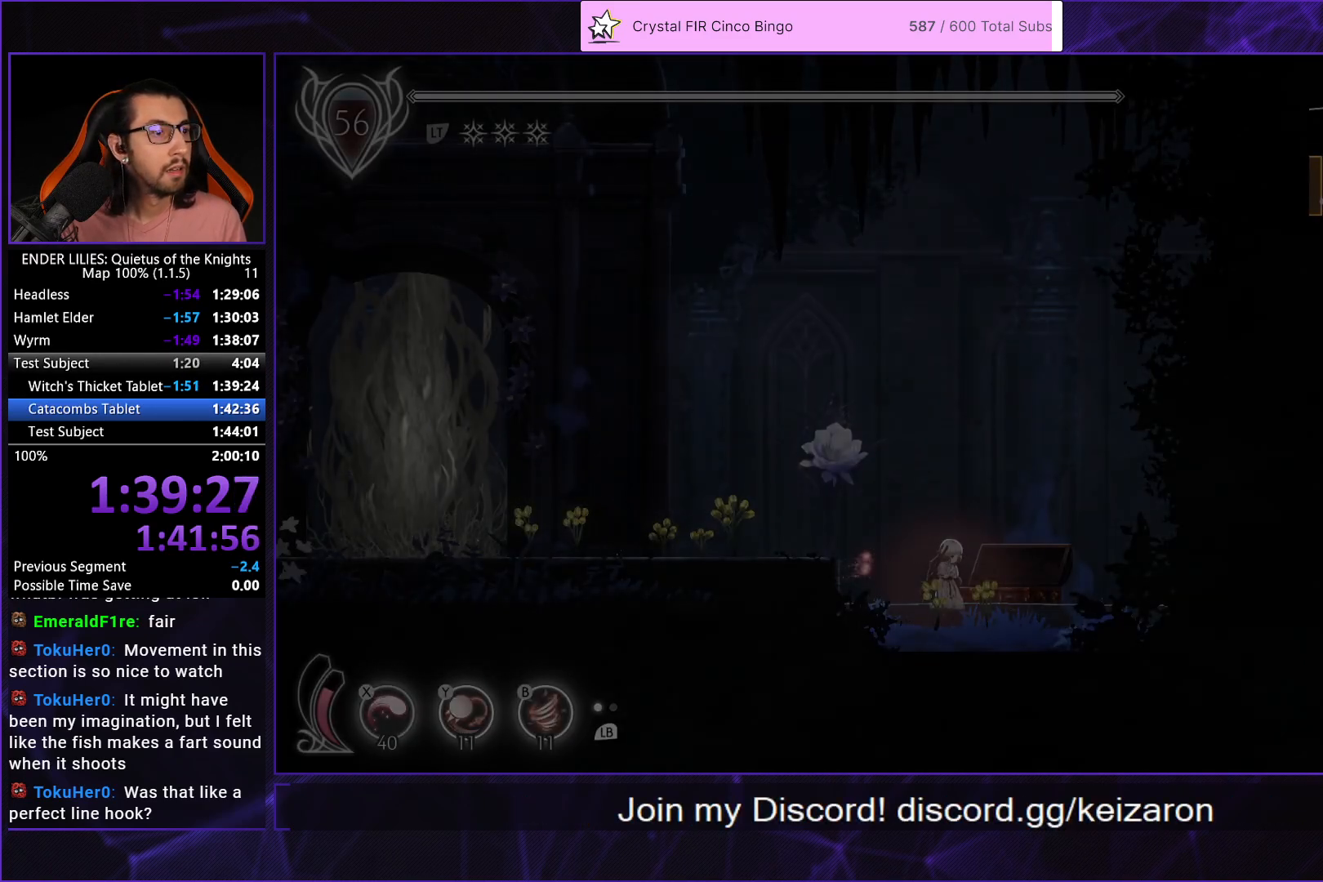
{"buttons": ["A"], "left_stick": "center", "right_stick": "center", "events": [[33, "A", "down"], [117, "A", "up"], [167, "A", "down"], [233, "A", "up"], [300, "A", "down"], [383, "A", "up"], [450, "A", "down"]]}
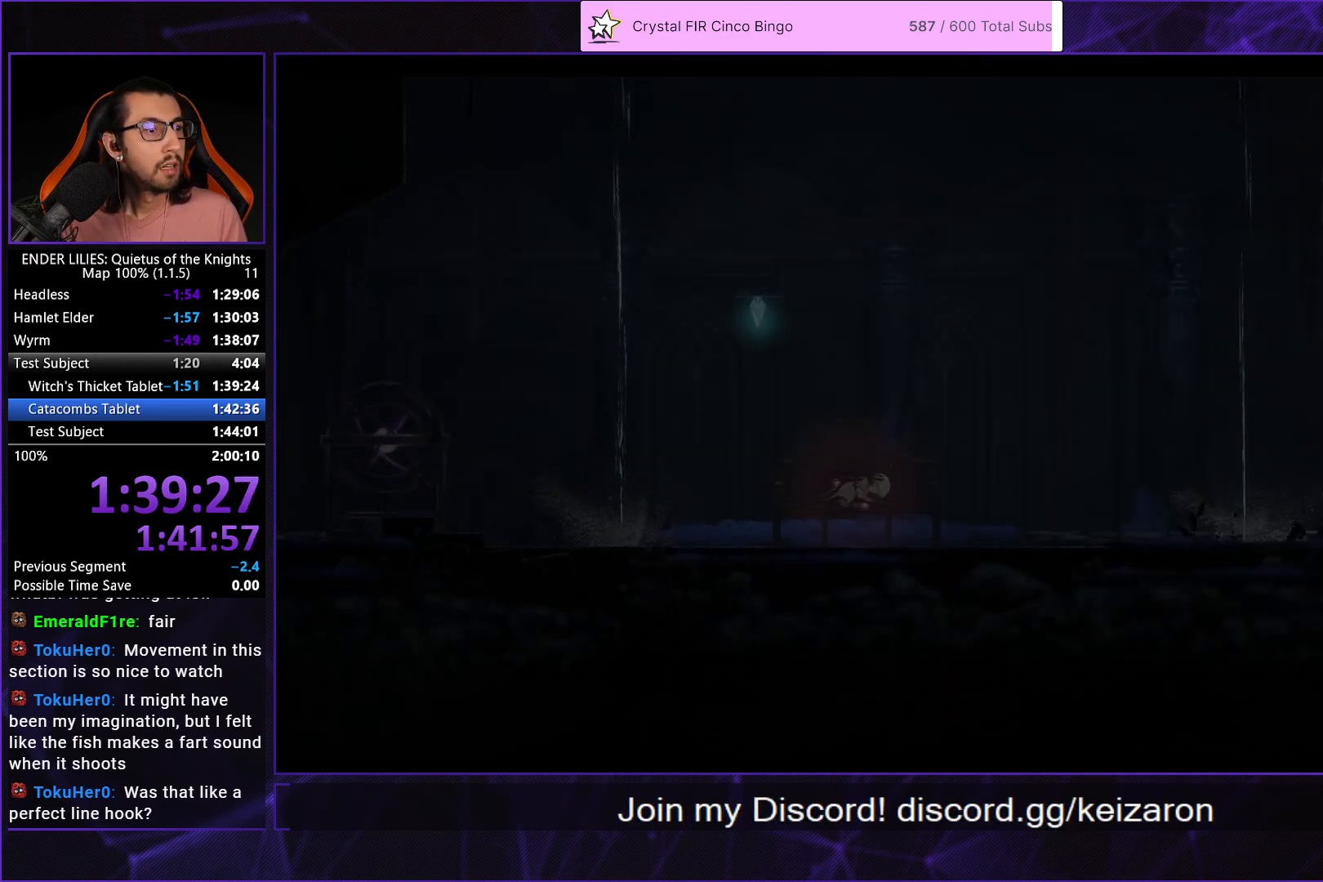
{"buttons": [], "left_stick": "center", "right_stick": "center", "events": [[17, "A", "up"], [100, "A", "down"], [167, "A", "up"], [233, "A", "down"], [300, "A", "up"], [383, "A", "down"], [450, "A", "up"]]}
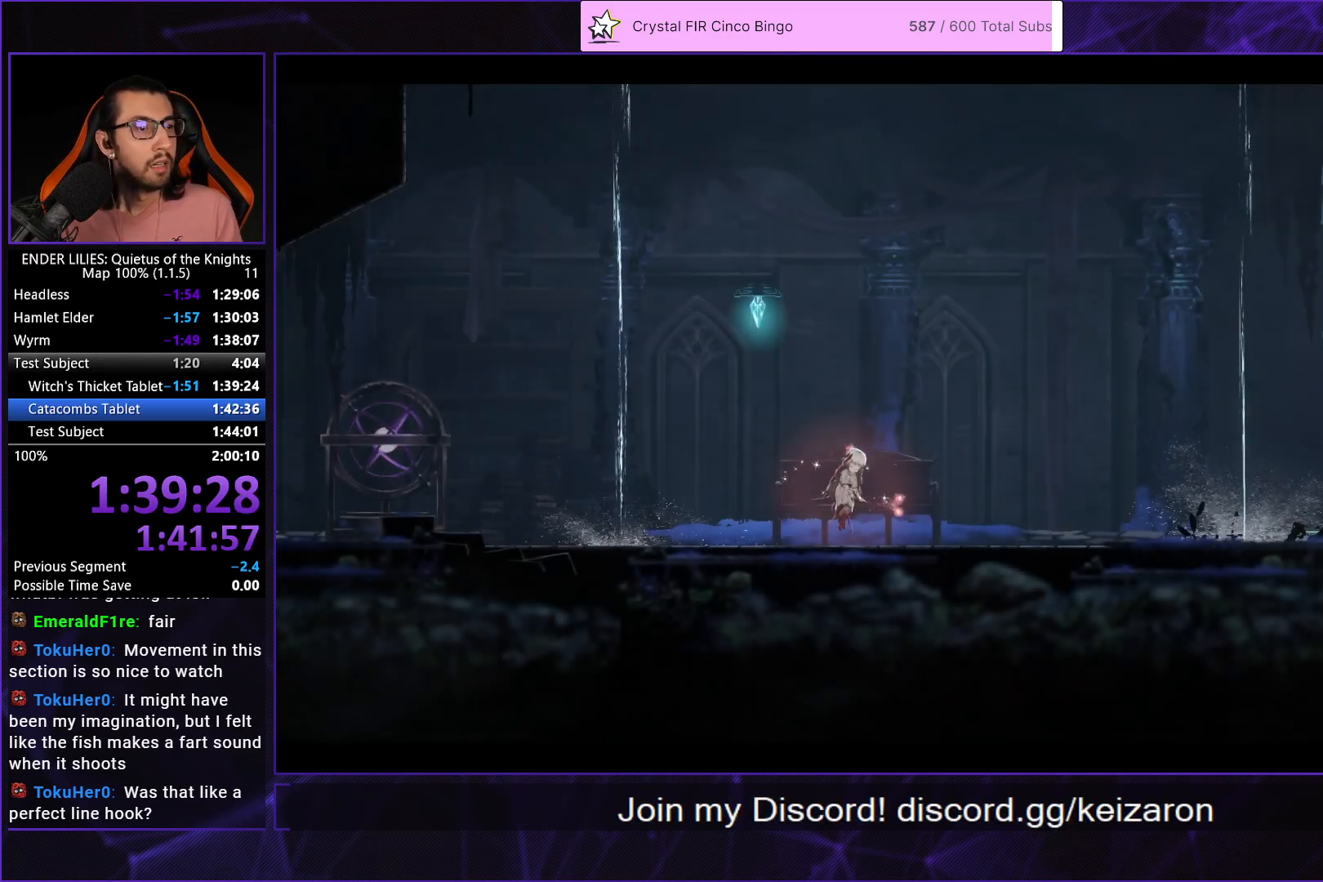
{"buttons": [], "left_stick": "center", "right_stick": "center", "events": [[33, "A", "down"], [117, "A", "up"]]}
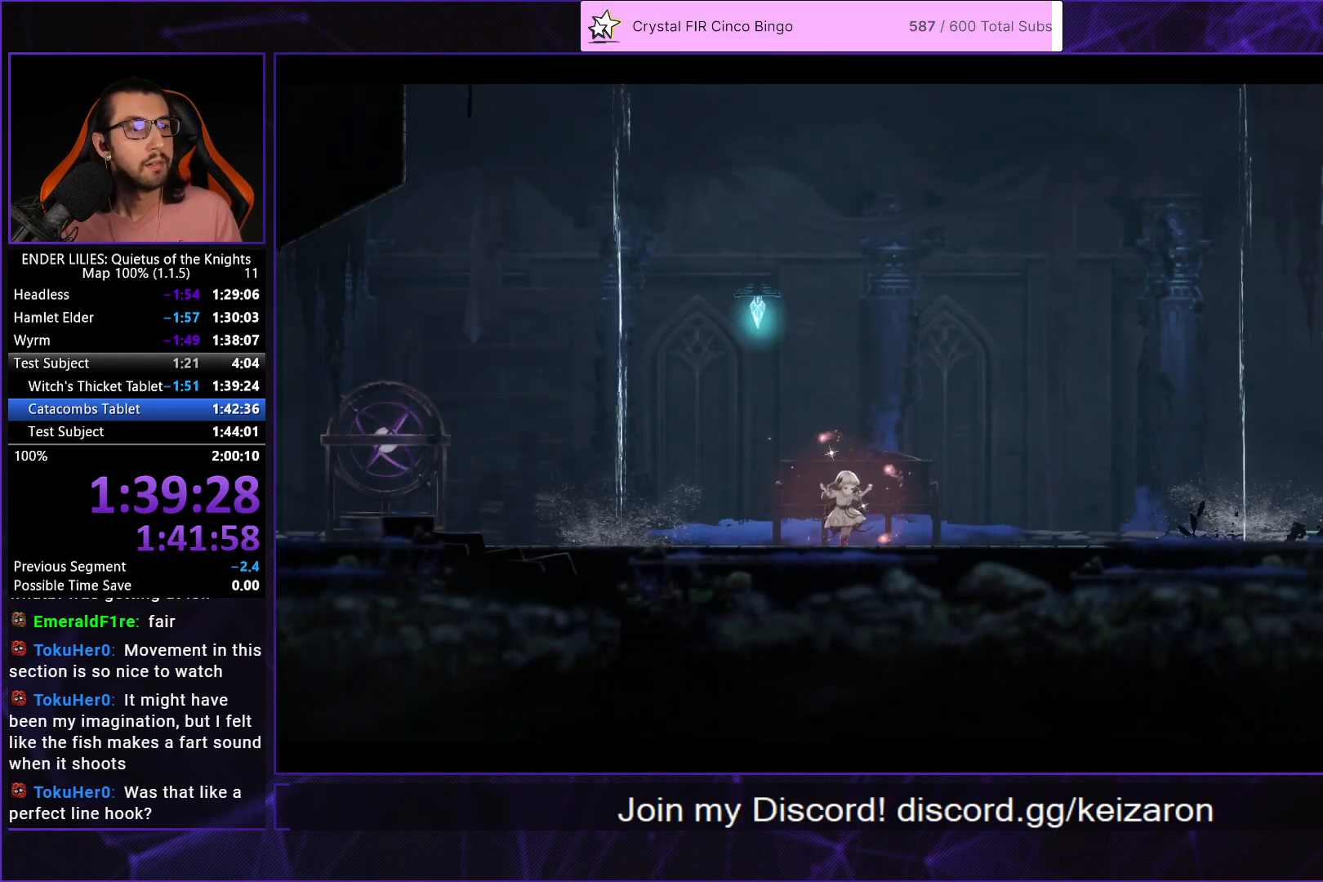
{"buttons": [], "left_stick": "center", "right_stick": "center", "events": []}
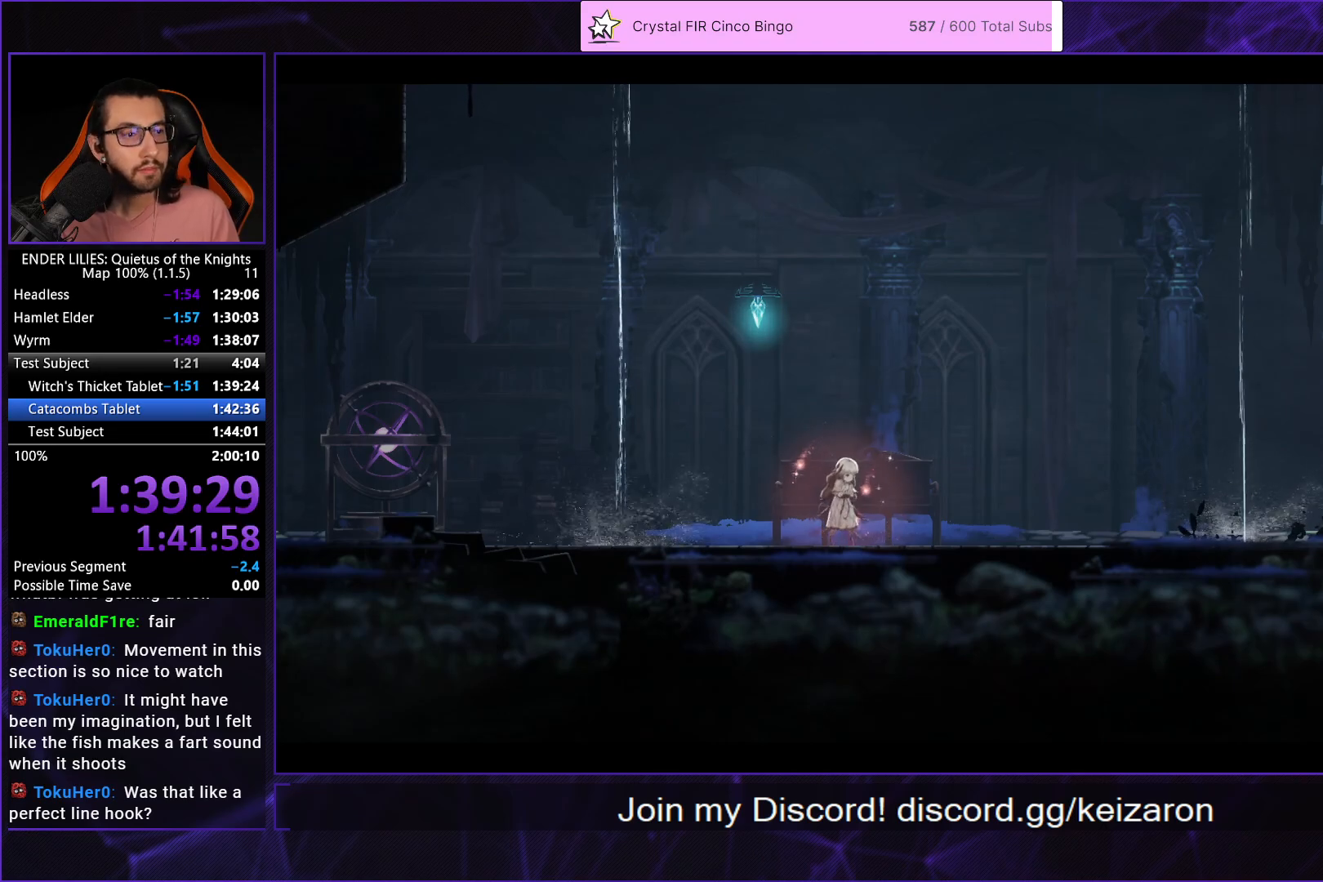
{"buttons": [], "left_stick": "center", "right_stick": "center", "events": []}
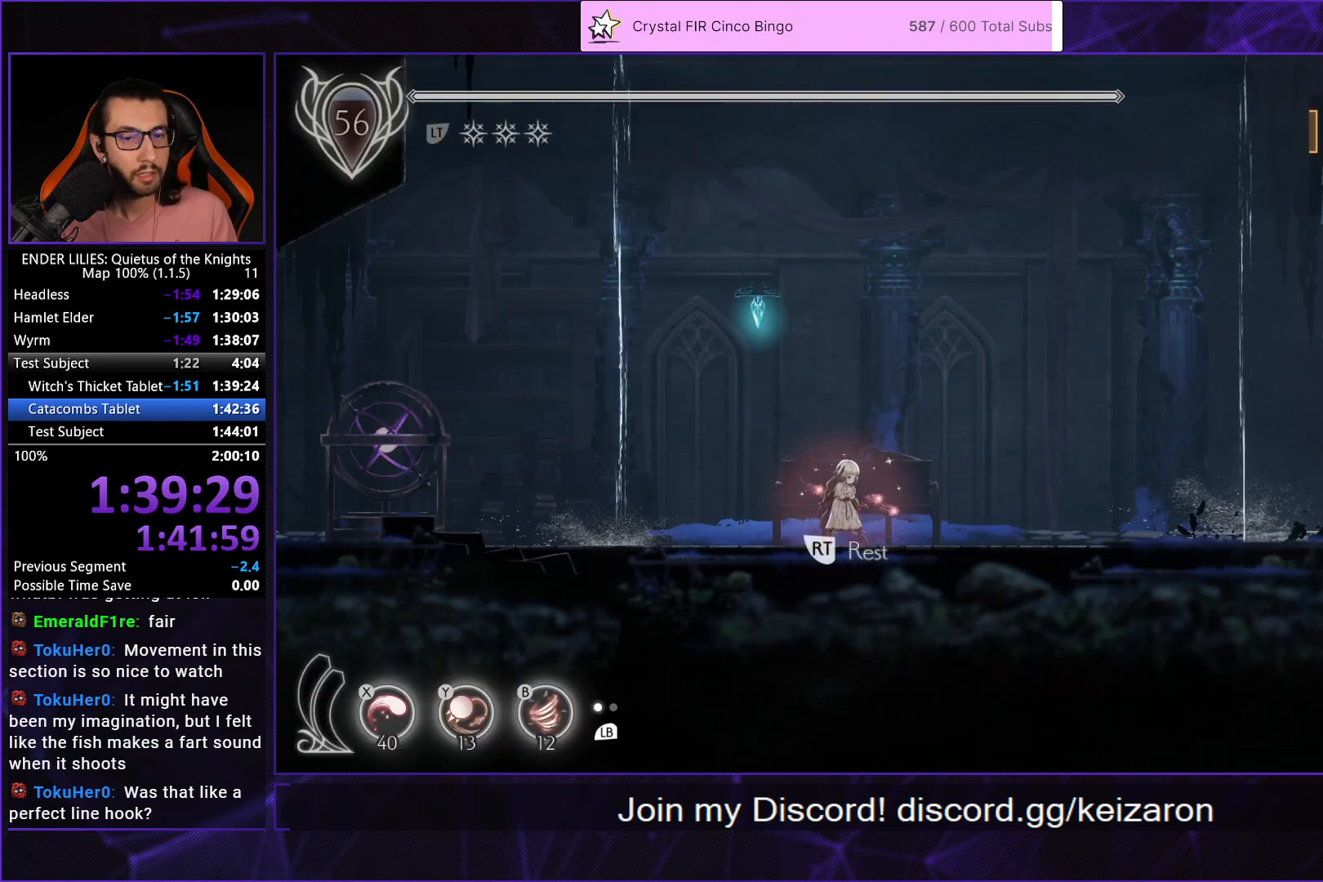
{"buttons": [], "left_stick": "center", "right_stick": "center", "events": []}
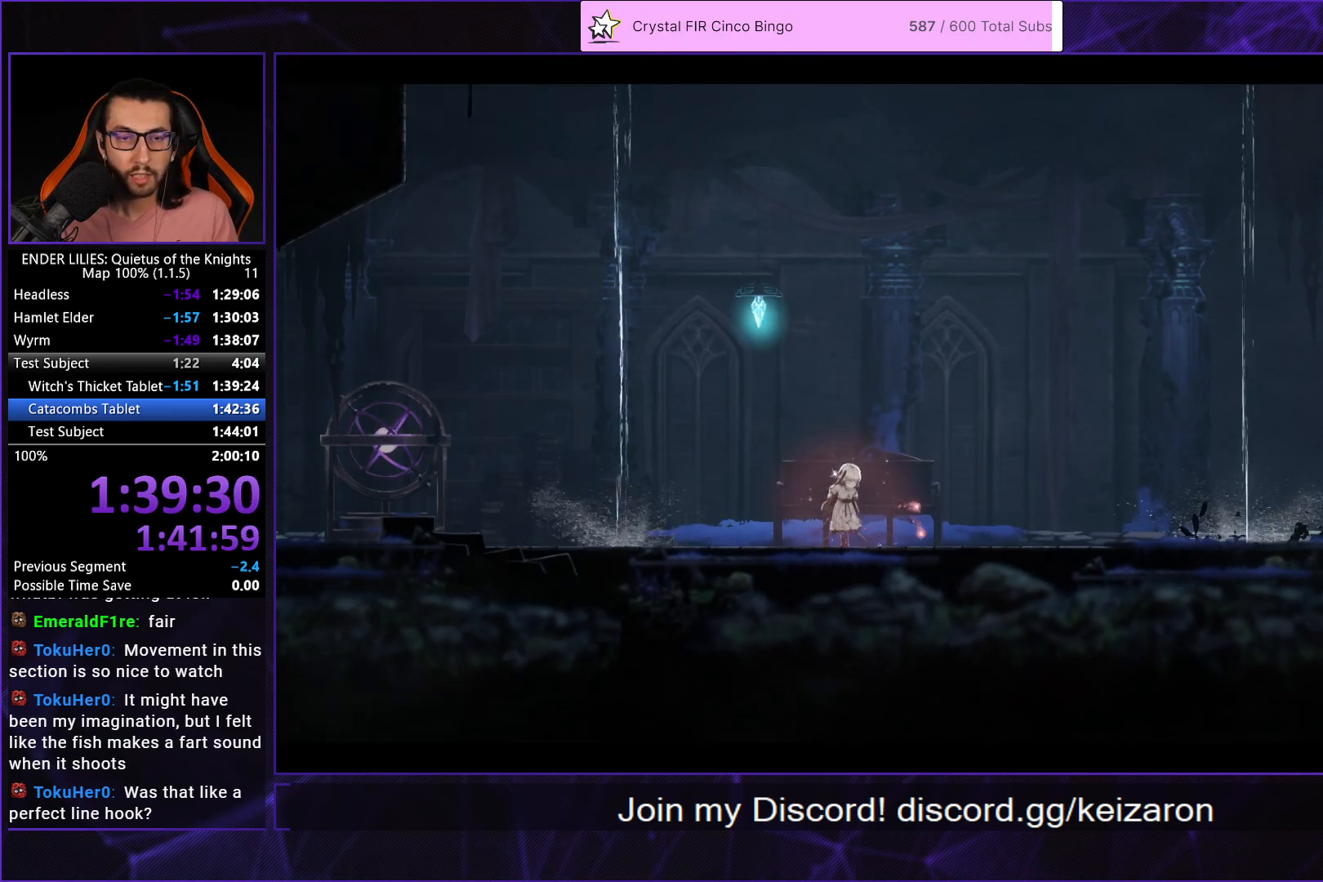
{"buttons": [], "left_stick": "center", "right_stick": "center", "events": [[217, "A", "down"], [300, "A", "up"], [383, "A", "down"], [467, "A", "up"]]}
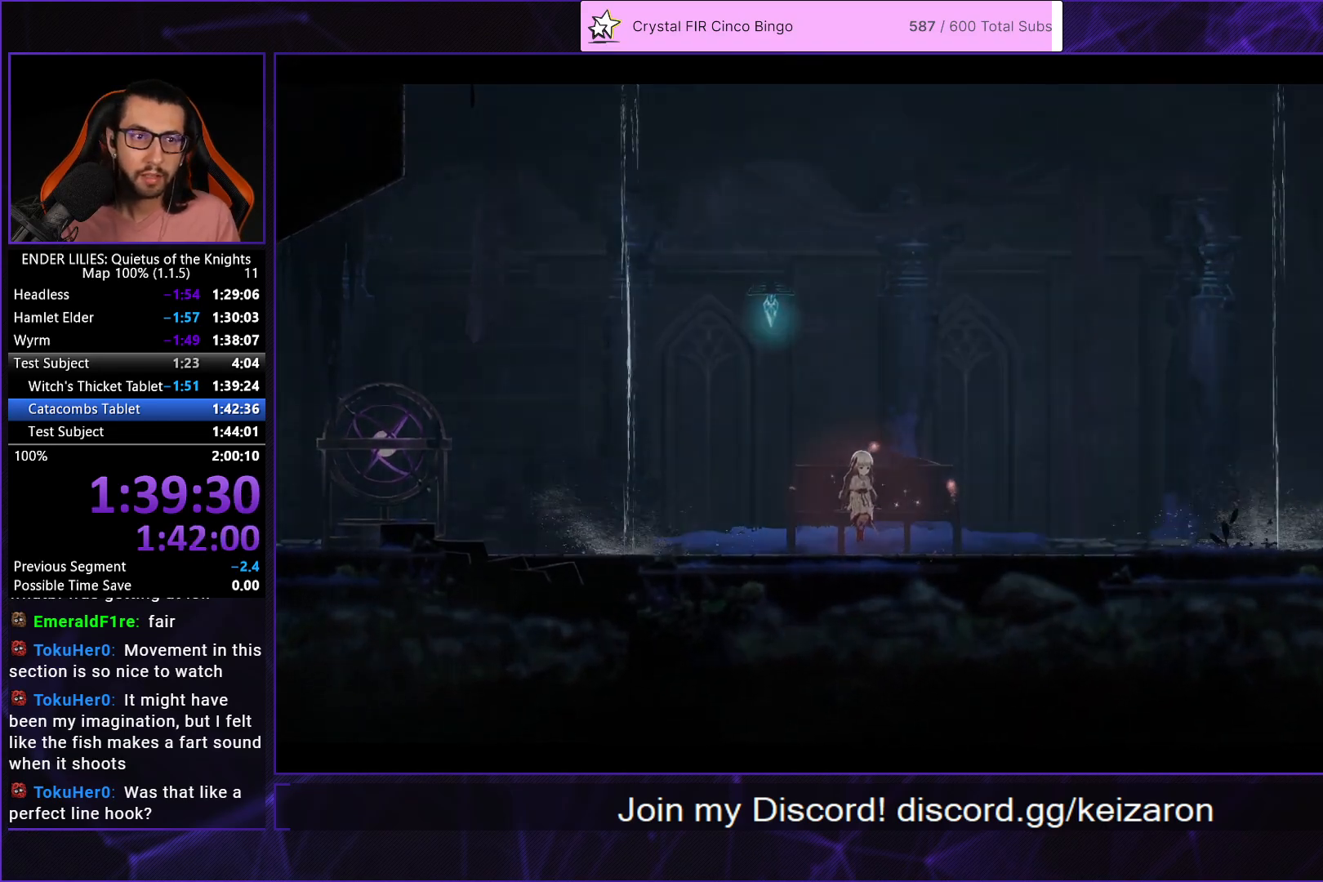
{"buttons": [], "left_stick": "center", "right_stick": "center", "events": [[33, "A", "down"], [133, "A", "up"], [217, "A", "down"], [317, "A", "up"], [383, "A", "down"], [483, "A", "up"]]}
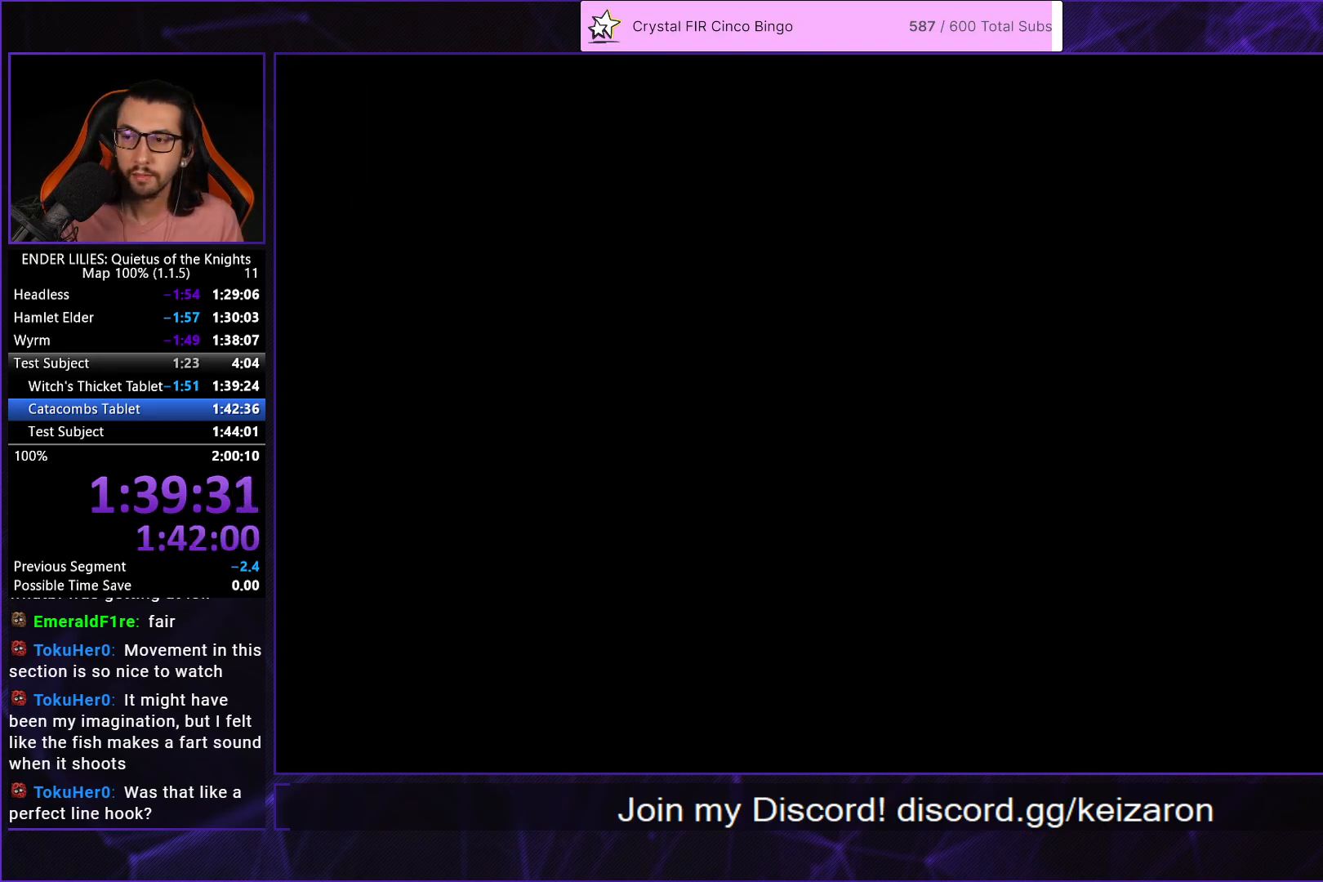
{"buttons": [], "left_stick": "center", "right_stick": "center", "events": [[67, "A", "down"], [150, "A", "up"], [250, "A", "down"], [317, "A", "up"], [433, "A", "down"], [500, "A", "up"]]}
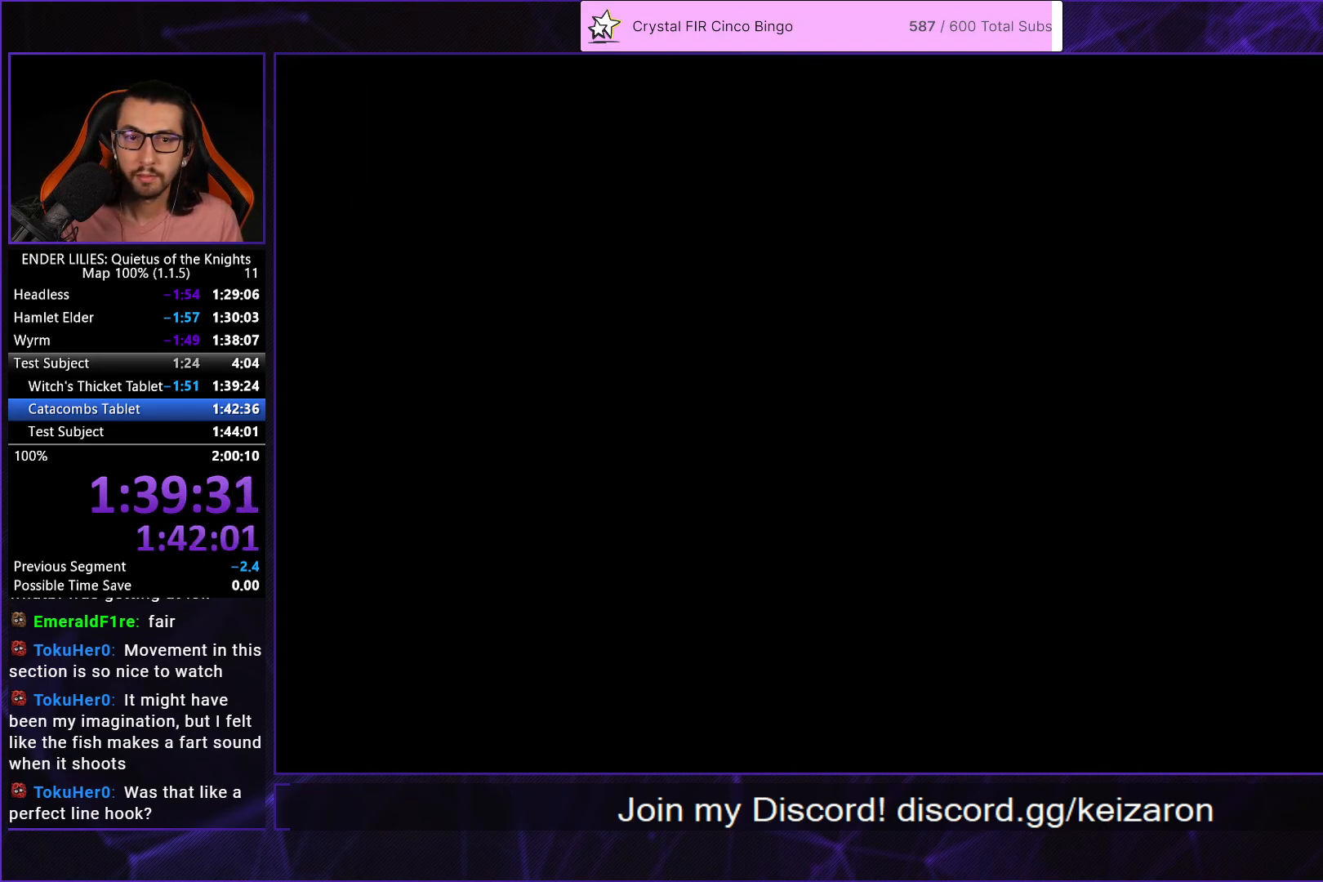
{"buttons": ["A"], "left_stick": "center", "right_stick": "center", "events": [[100, "A", "down"], [167, "A", "up"], [267, "A", "down"], [317, "A", "up"], [433, "A", "down"]]}
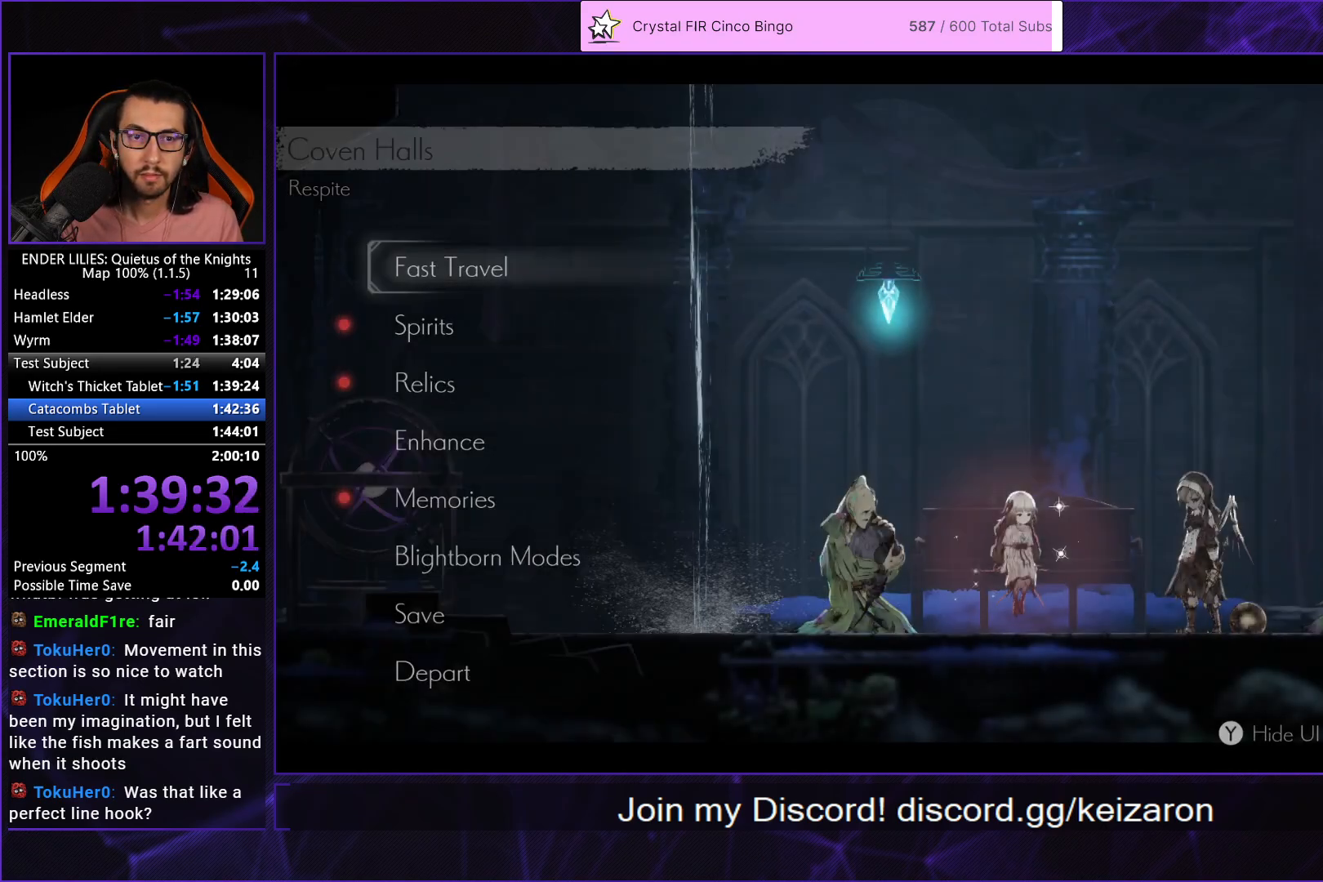
{"buttons": [], "left_stick": "center", "right_stick": "center", "events": [[17, "A", "up"], [83, "A", "down"], [183, "A", "up"]]}
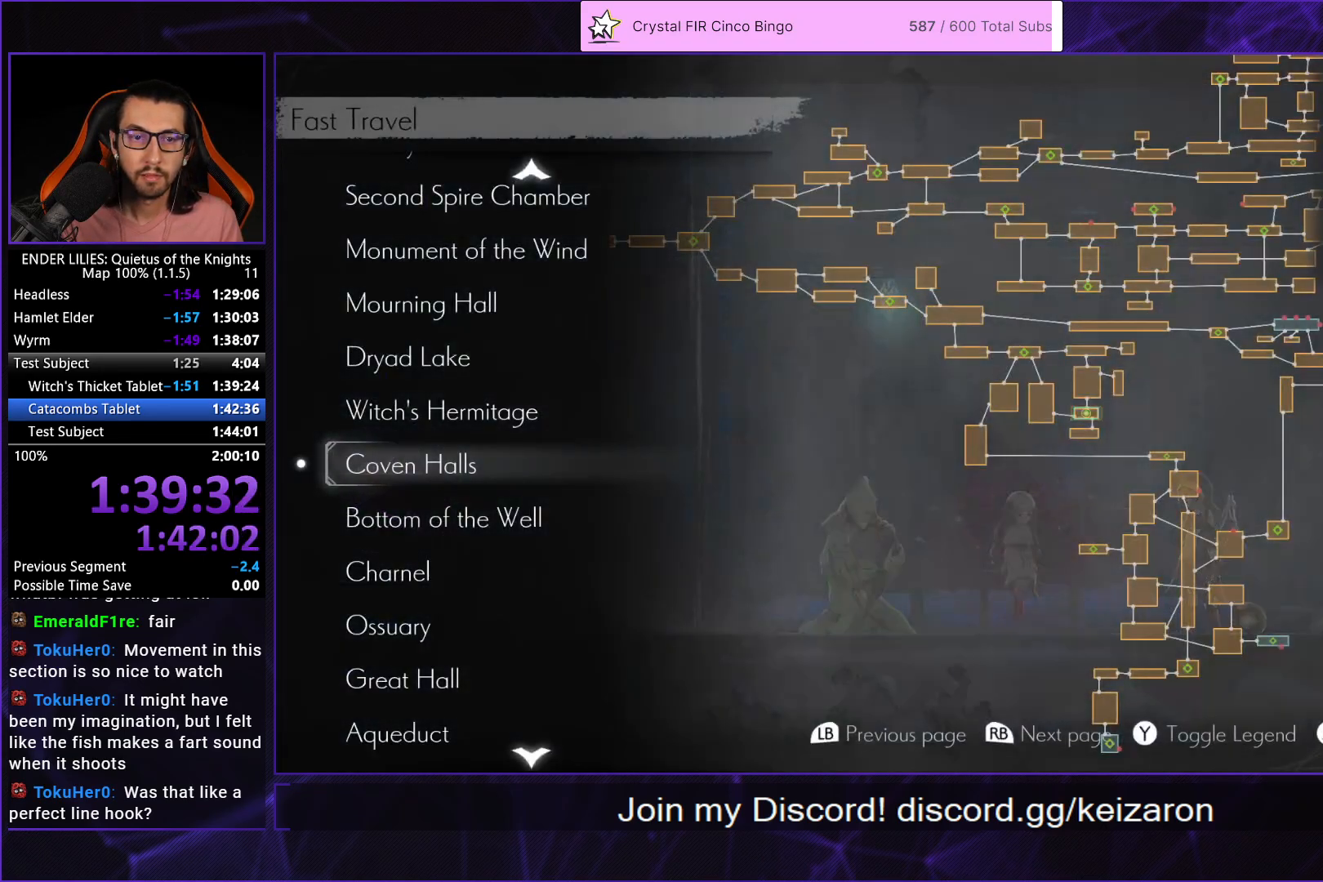
{"buttons": [], "left_stick": "center", "right_stick": "center", "events": [[33, "R1", "down"], [133, "R1", "up"], [167, "DPAD_UP", "down"], [250, "DPAD_UP", "up"], [267, "A", "down"], [367, "A", "up"]]}
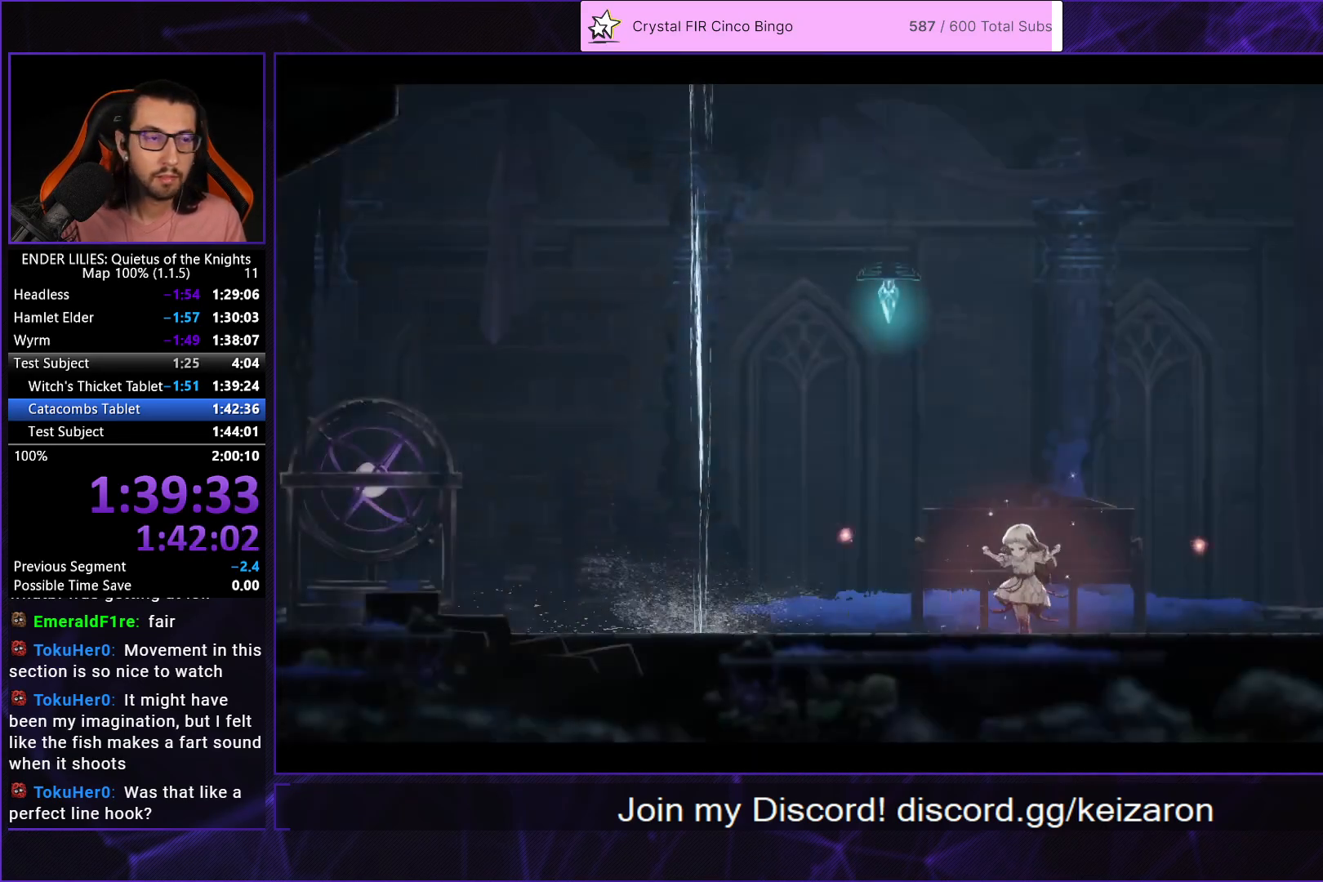
{"buttons": [], "left_stick": "center", "right_stick": "center", "events": []}
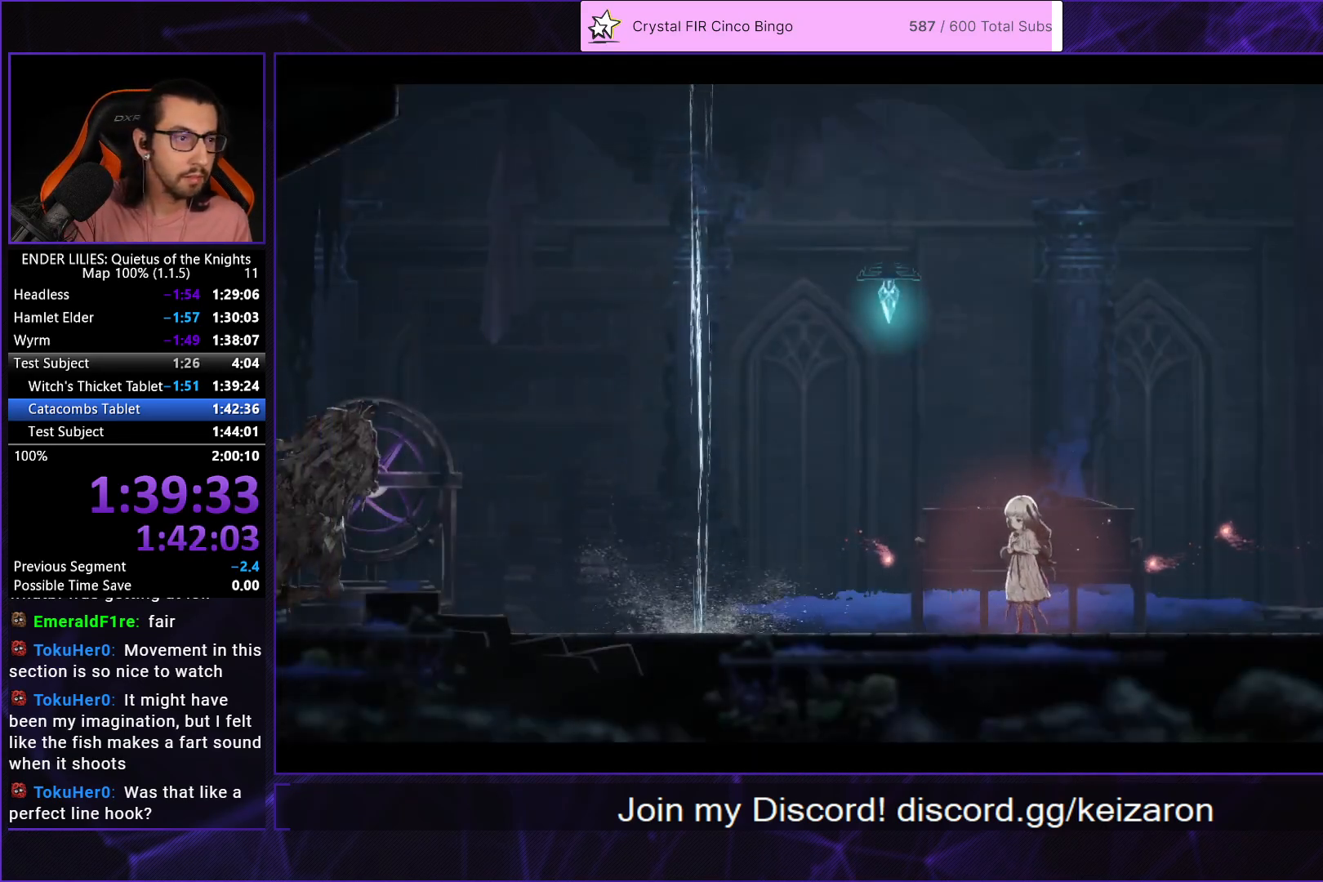
{"buttons": [], "left_stick": "center", "right_stick": "center", "events": []}
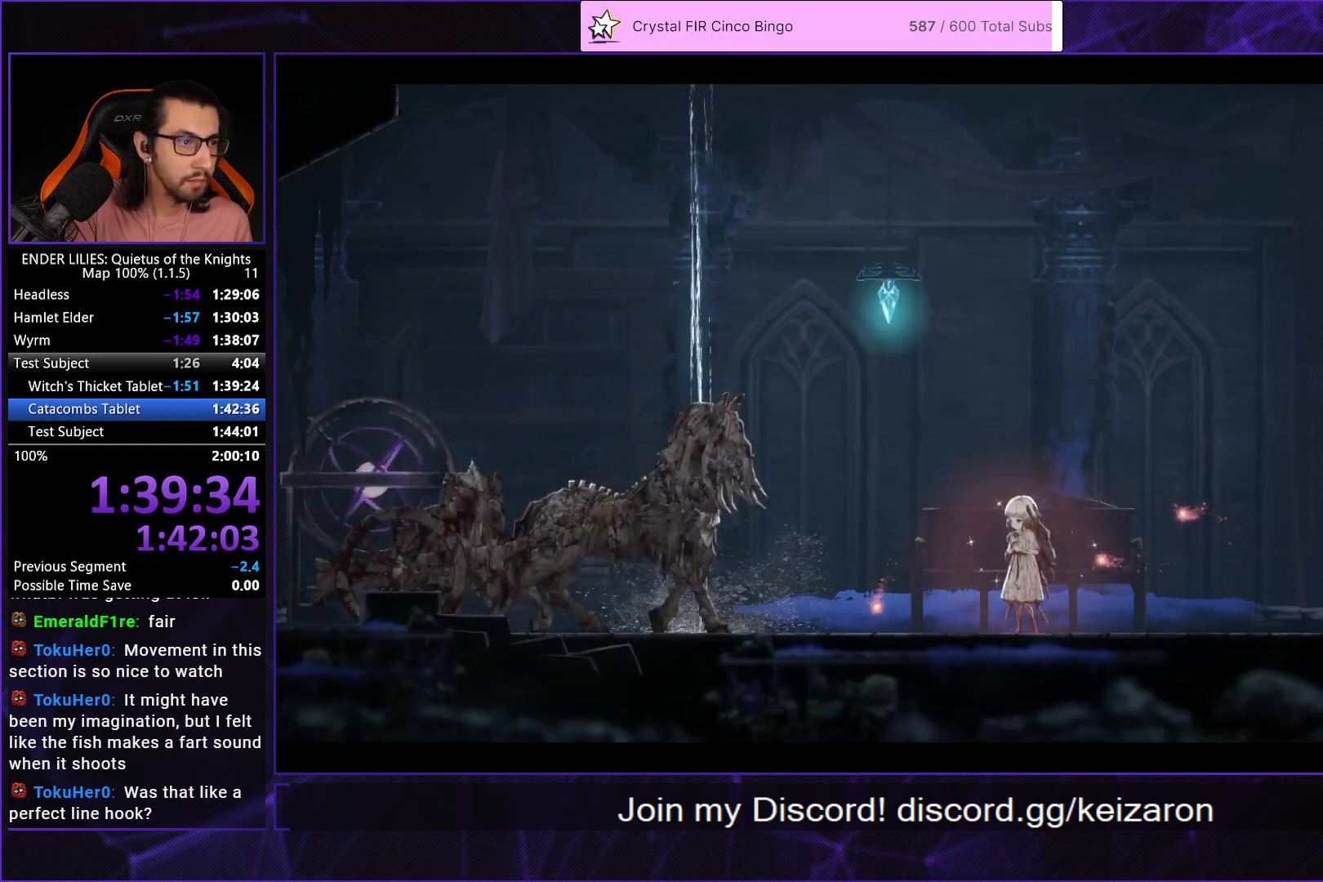
{"buttons": [], "left_stick": "center", "right_stick": "center", "events": []}
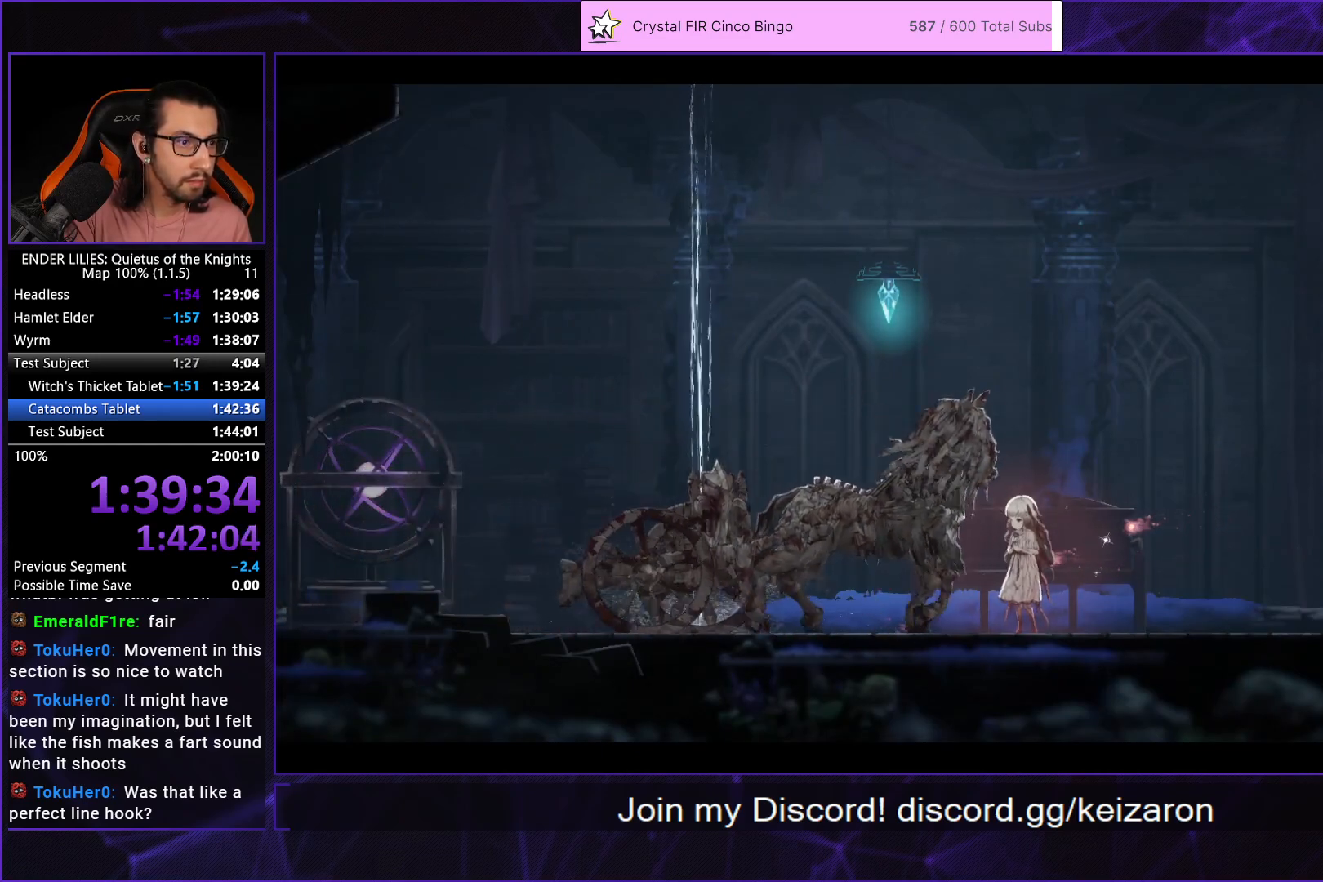
{"buttons": [], "left_stick": "center", "right_stick": "center", "events": []}
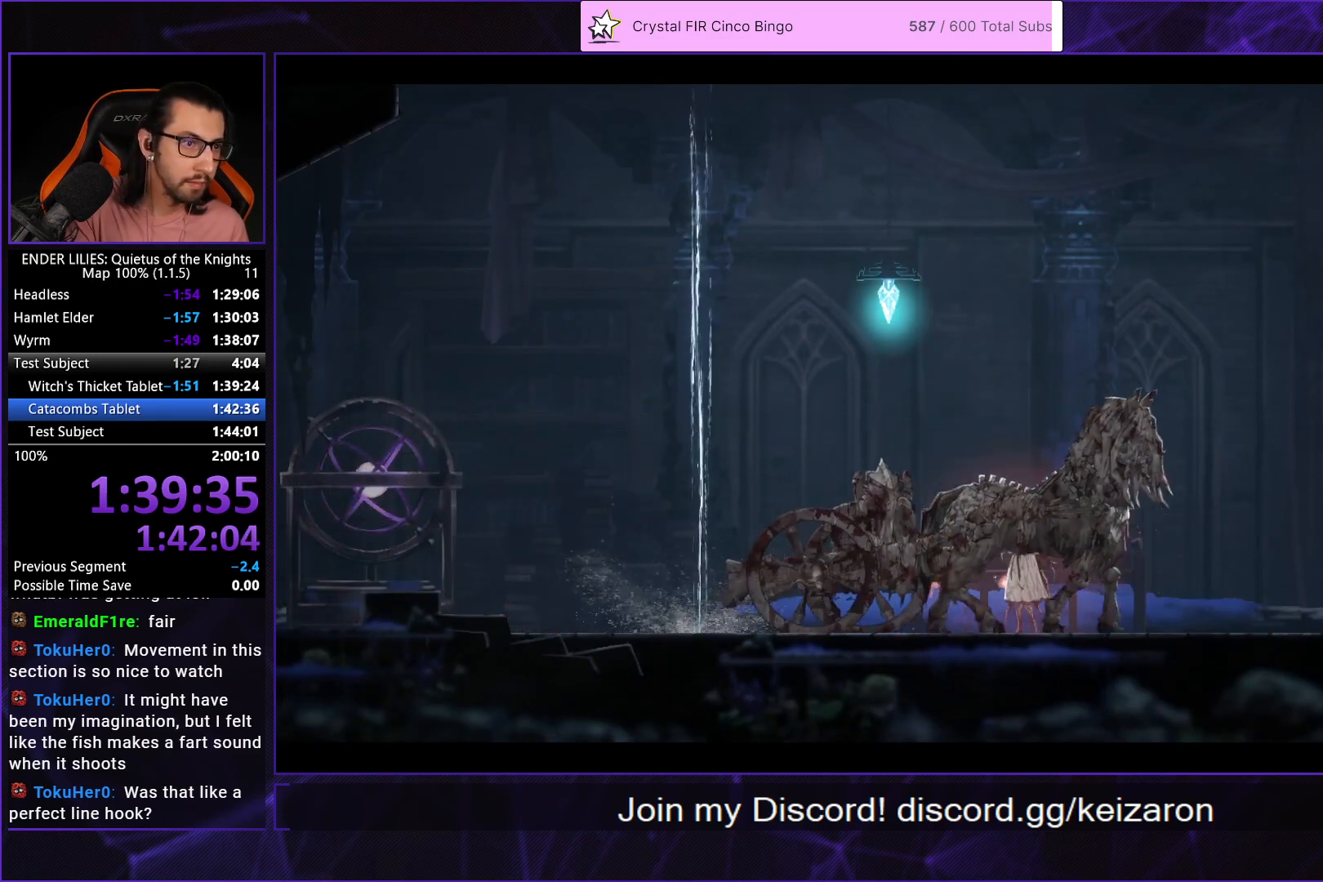
{"buttons": ["DPAD_LEFT"], "left_stick": "center", "right_stick": "center", "events": [[33, "DPAD_LEFT", "down"]]}